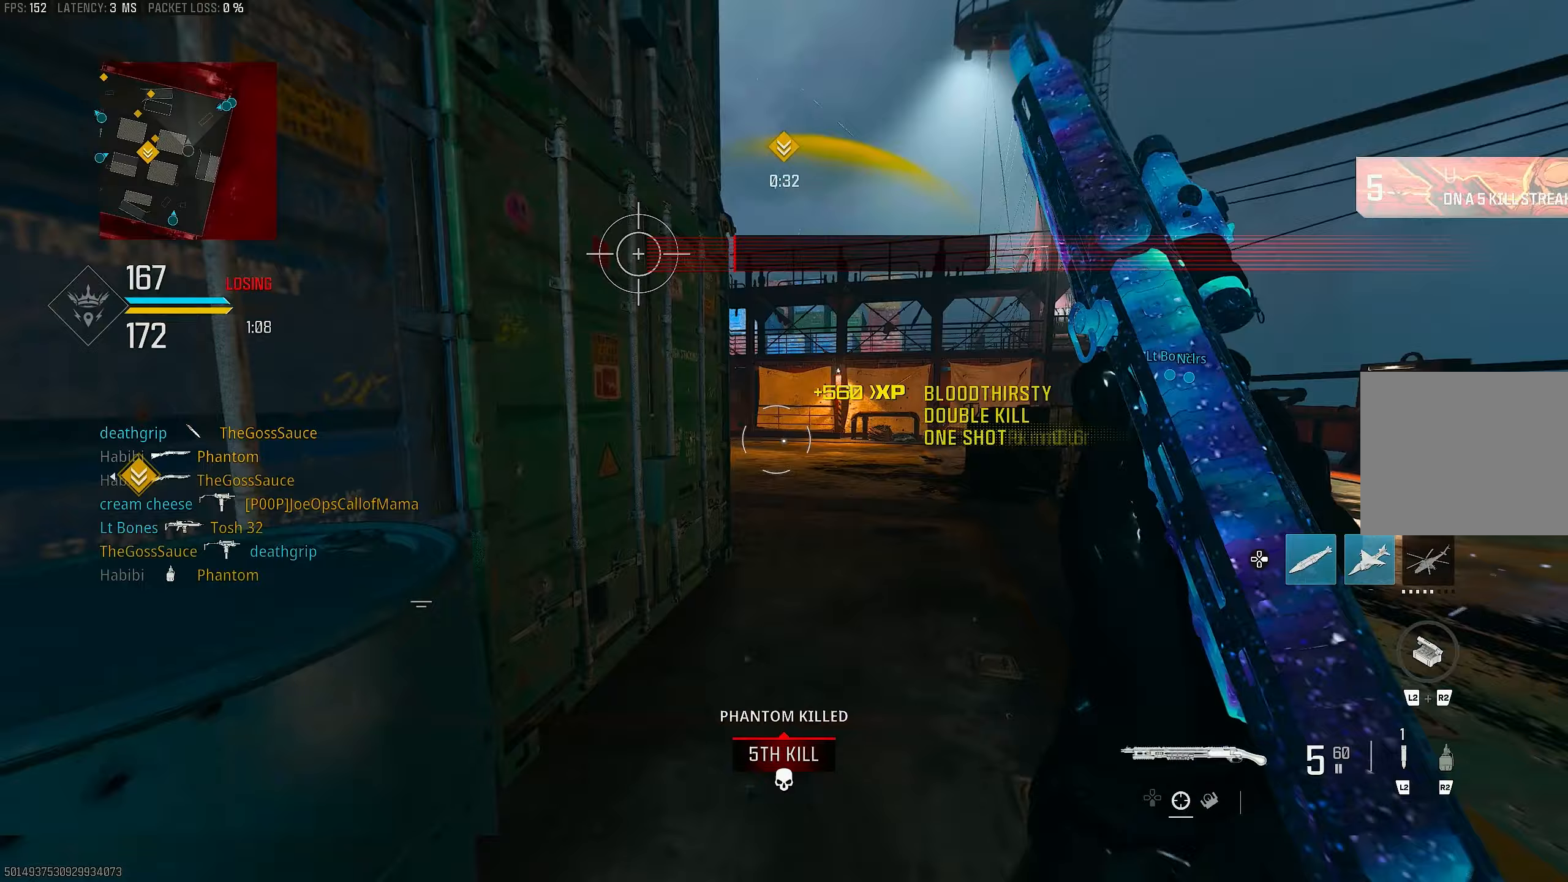
Gameplay with a controller (PlayStation layout); each line is a JSON object with the inputs held at the frame after it. "events" lists button and stick changes between this image and that frame as [ms after this image, input, new state], when the widget could be followed in between.
{"buttons": [], "left_stick": "up", "right_stick": "left", "events": [[267, "L3", "down"], [267, "left_stick", "up"], [267, "right_stick", "center"], [433, "L3", "up"], [433, "right_stick", "left"]]}
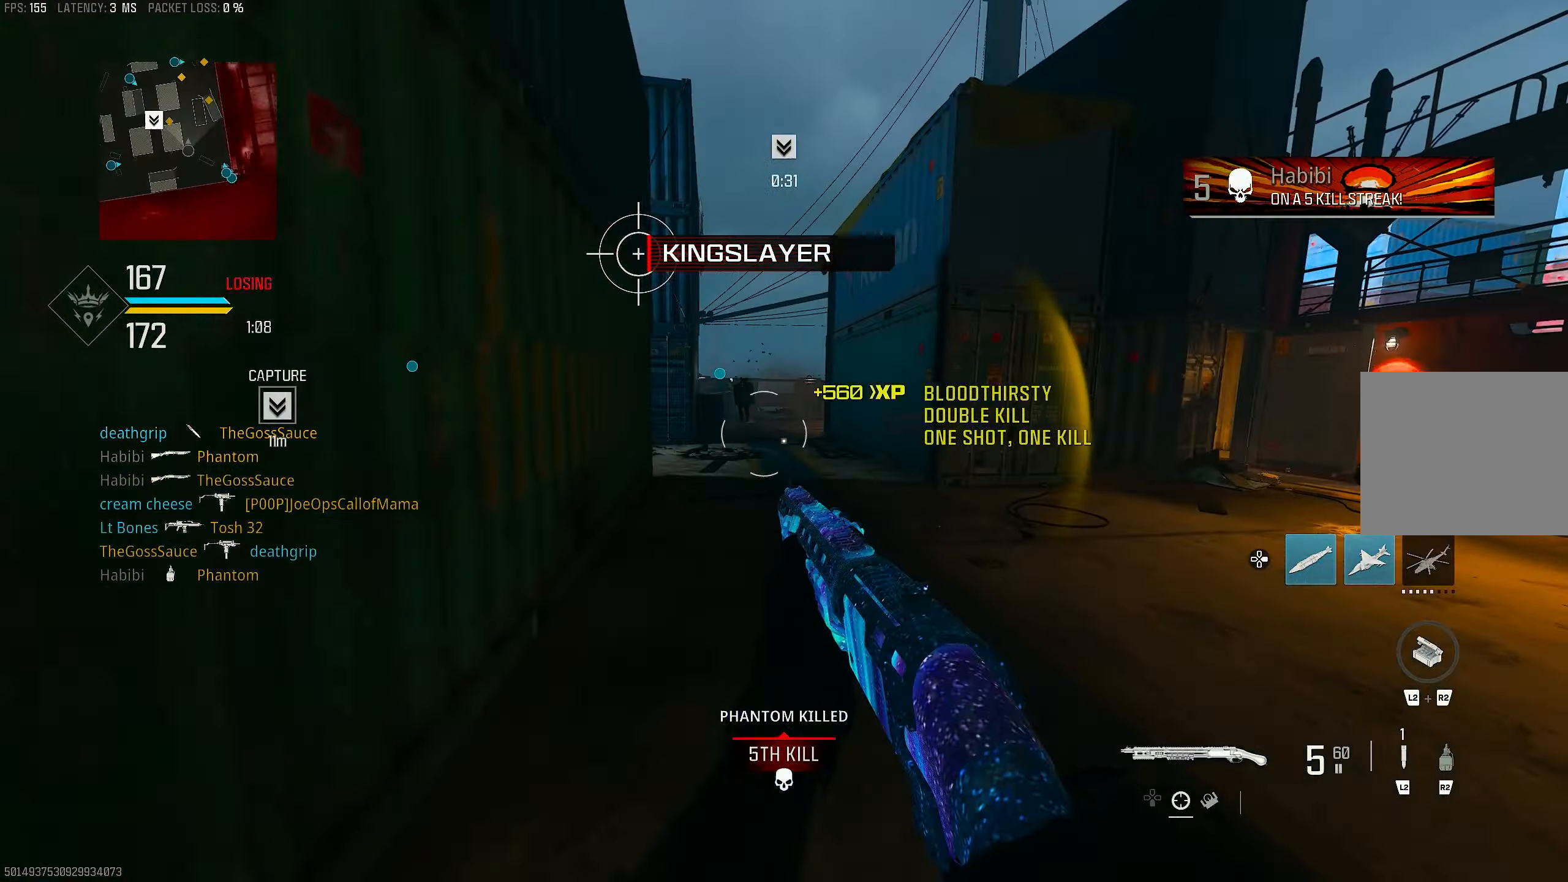
{"buttons": ["CROSS"], "left_stick": "up", "right_stick": "left", "events": [[100, "R3", "down"], [167, "R3", "up"], [333, "R3", "down"], [400, "CROSS", "down"], [467, "R3", "up"]]}
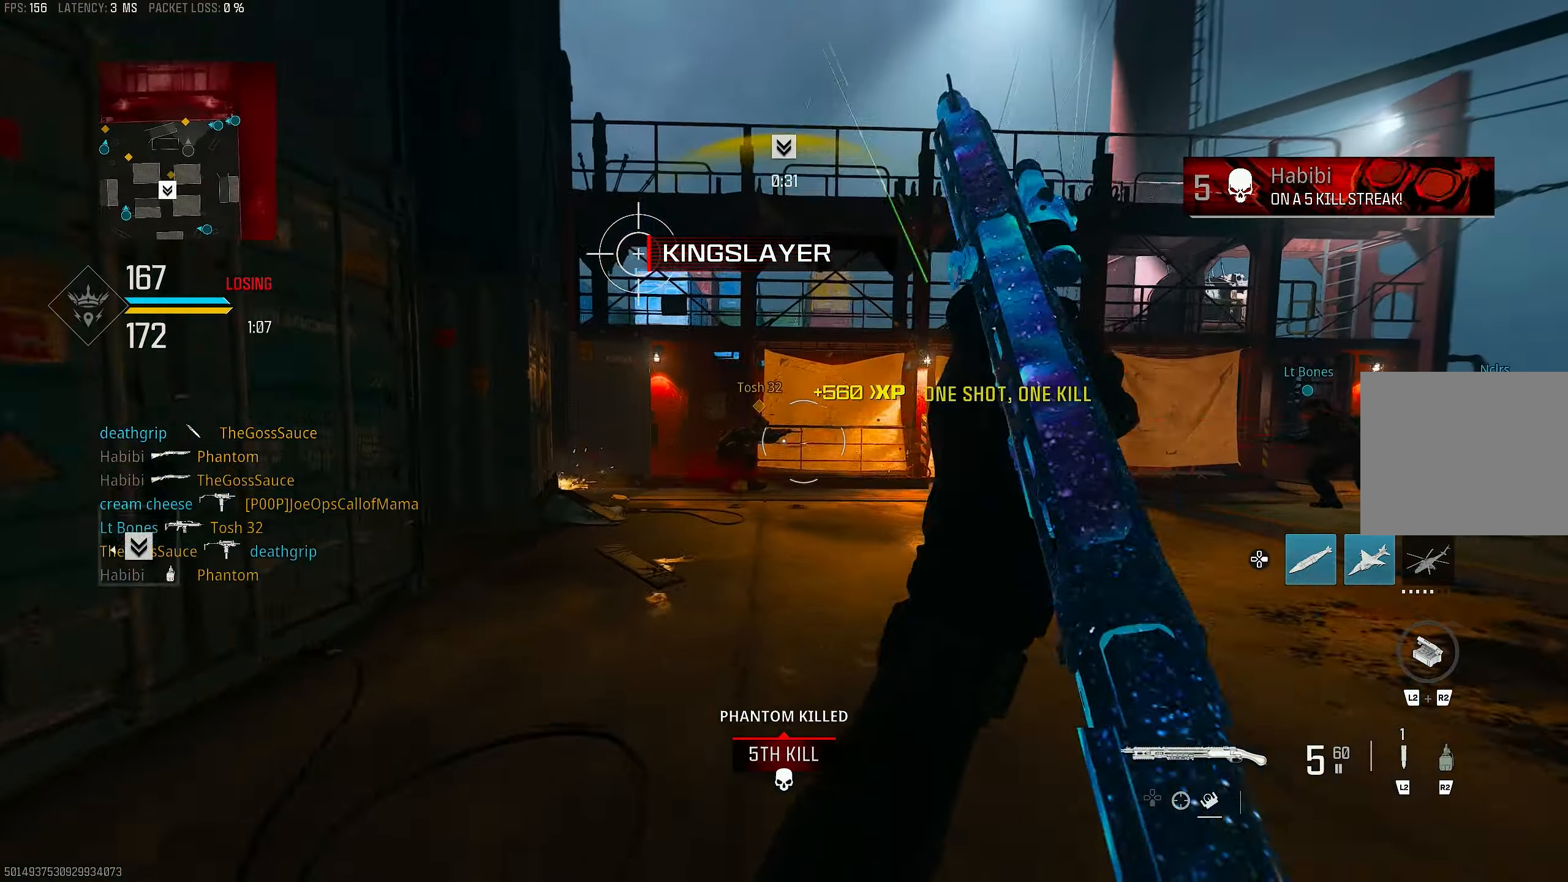
{"buttons": [], "left_stick": "up", "right_stick": "right", "events": [[33, "CROSS", "up"], [100, "L3", "down"], [100, "left_stick", "up-left"], [100, "right_stick", "center"], [200, "L3", "up"], [333, "left_stick", "up"], [333, "right_stick", "right"]]}
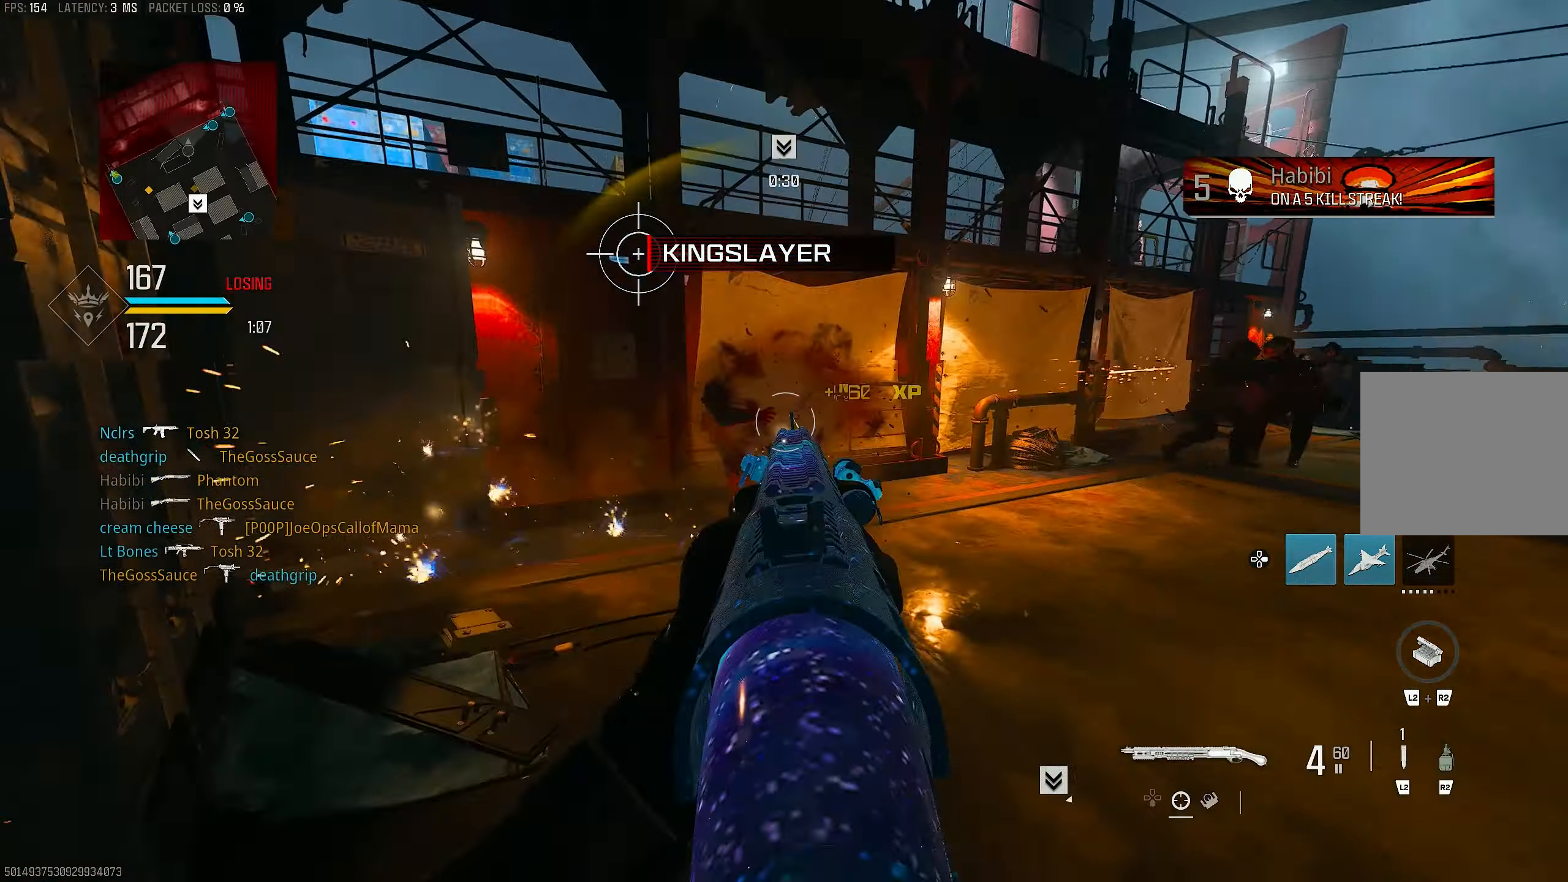
{"buttons": ["L1"], "left_stick": "up-left", "right_stick": "down-right", "events": [[33, "R3", "down"], [100, "R3", "up"], [100, "right_stick", "center"], [167, "R3", "down"], [267, "CROSS", "down"], [267, "left_stick", "left"], [333, "CROSS", "up"], [333, "R3", "up"], [367, "L1", "down"], [400, "left_stick", "up-left"], [467, "right_stick", "down-right"]]}
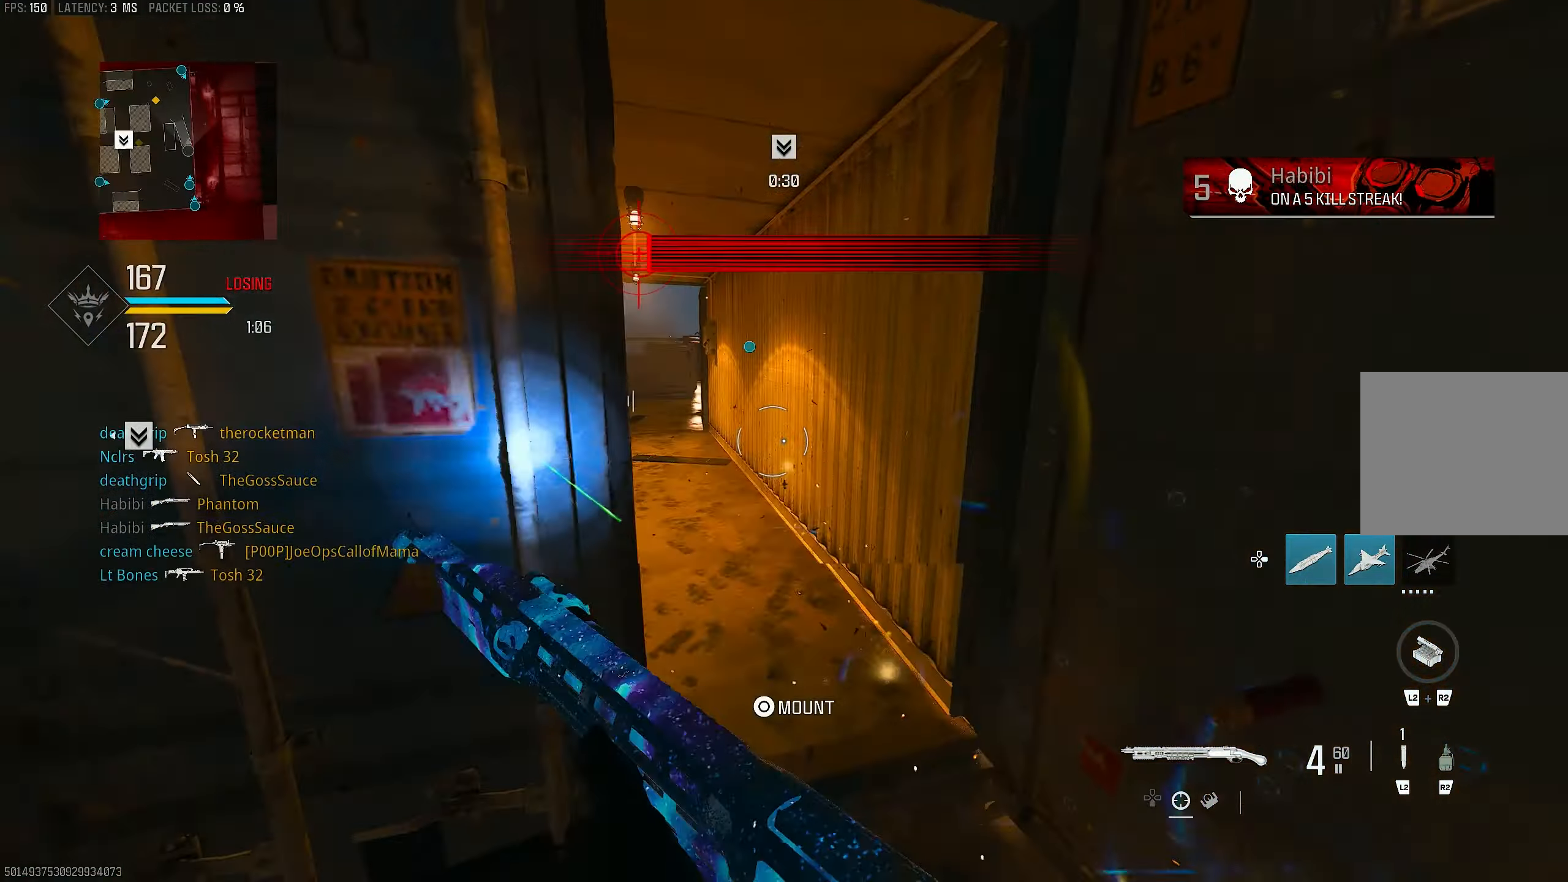
{"buttons": [], "left_stick": "up-right", "right_stick": "up-left", "events": [[33, "R1", "down"], [33, "left_stick", "up"], [33, "right_stick", "down"], [100, "L1", "up"], [100, "R1", "up"], [167, "L3", "down"], [233, "right_stick", "left"], [267, "L3", "up"], [300, "left_stick", "up-right"], [433, "right_stick", "up-left"]]}
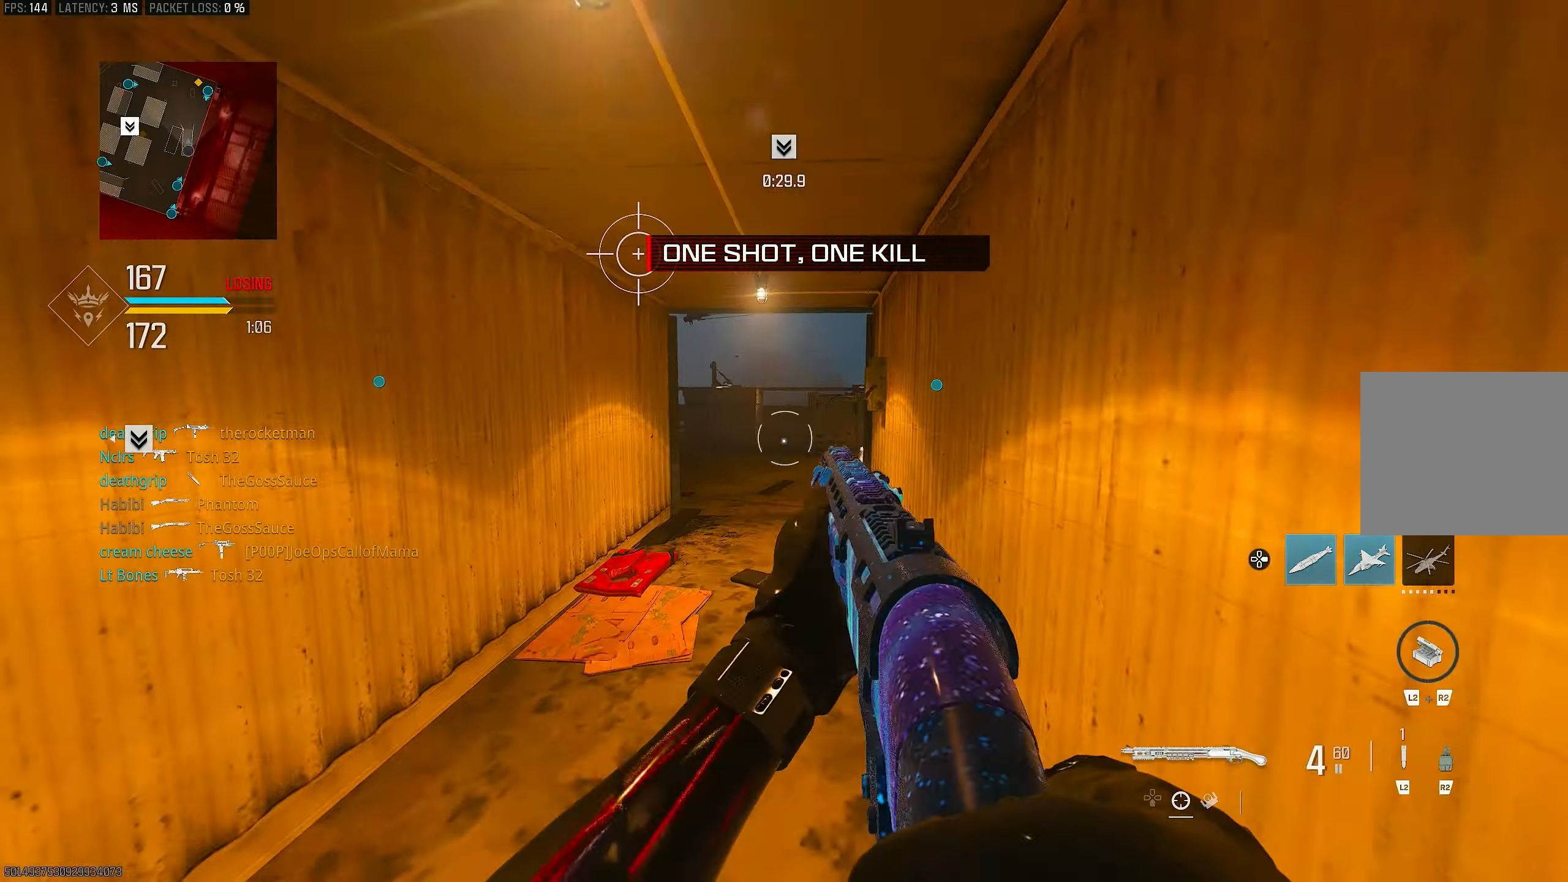
{"buttons": ["L3"], "left_stick": "up-left", "right_stick": "center", "events": [[67, "right_stick", "left"], [100, "L1", "down"], [200, "right_stick", "up-left"], [333, "left_stick", "up"], [367, "right_stick", "left"], [433, "L1", "up"], [433, "left_stick", "up-left"], [467, "L3", "down"], [467, "right_stick", "center"]]}
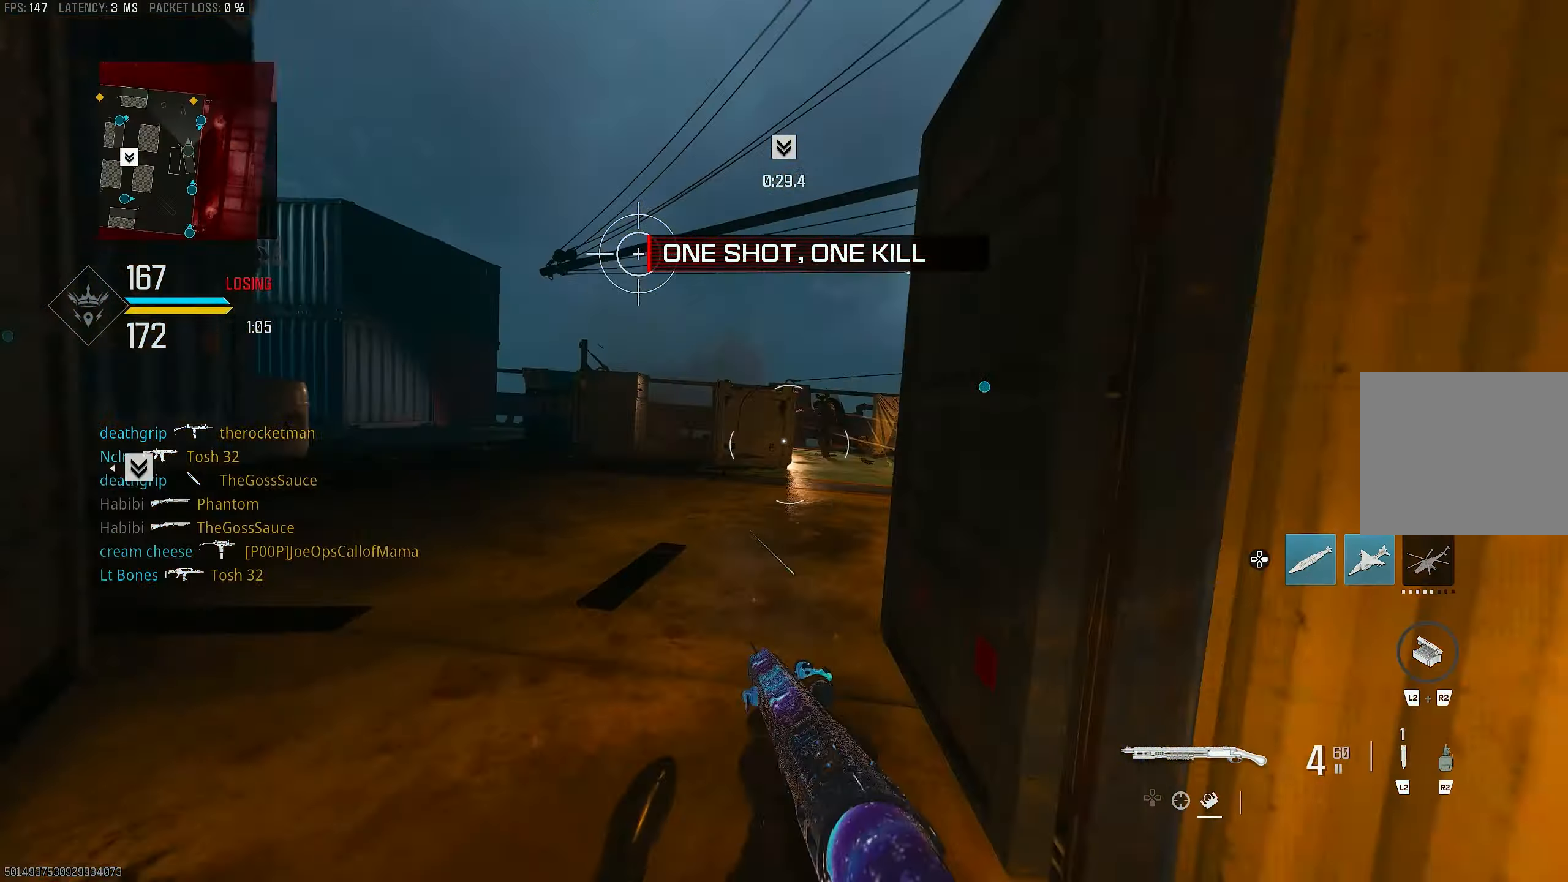
{"buttons": [], "left_stick": "up", "right_stick": "center", "events": [[67, "L3", "up"], [133, "left_stick", "up"], [167, "right_stick", "right"], [267, "right_stick", "center"], [367, "R3", "down"], [500, "R3", "up"]]}
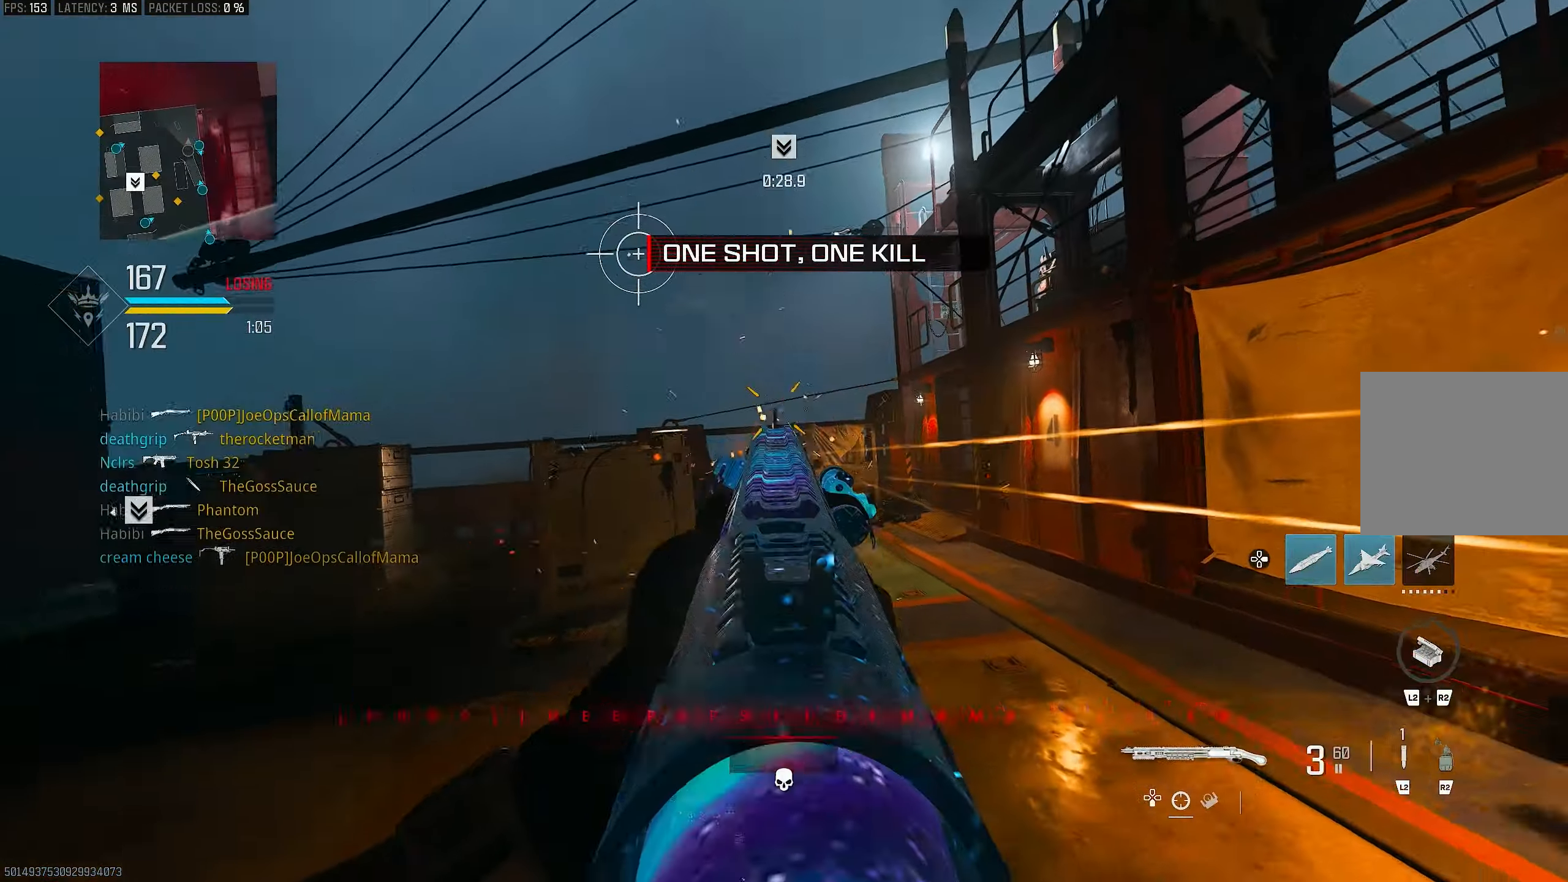
{"buttons": ["L1"], "left_stick": "up-right", "right_stick": "up-right", "events": [[33, "right_stick", "right"], [133, "L1", "down"], [167, "R3", "down"], [167, "right_stick", "center"], [200, "CROSS", "down"], [300, "CROSS", "up"], [300, "R3", "up"], [300, "left_stick", "up-right"], [333, "right_stick", "up-right"]]}
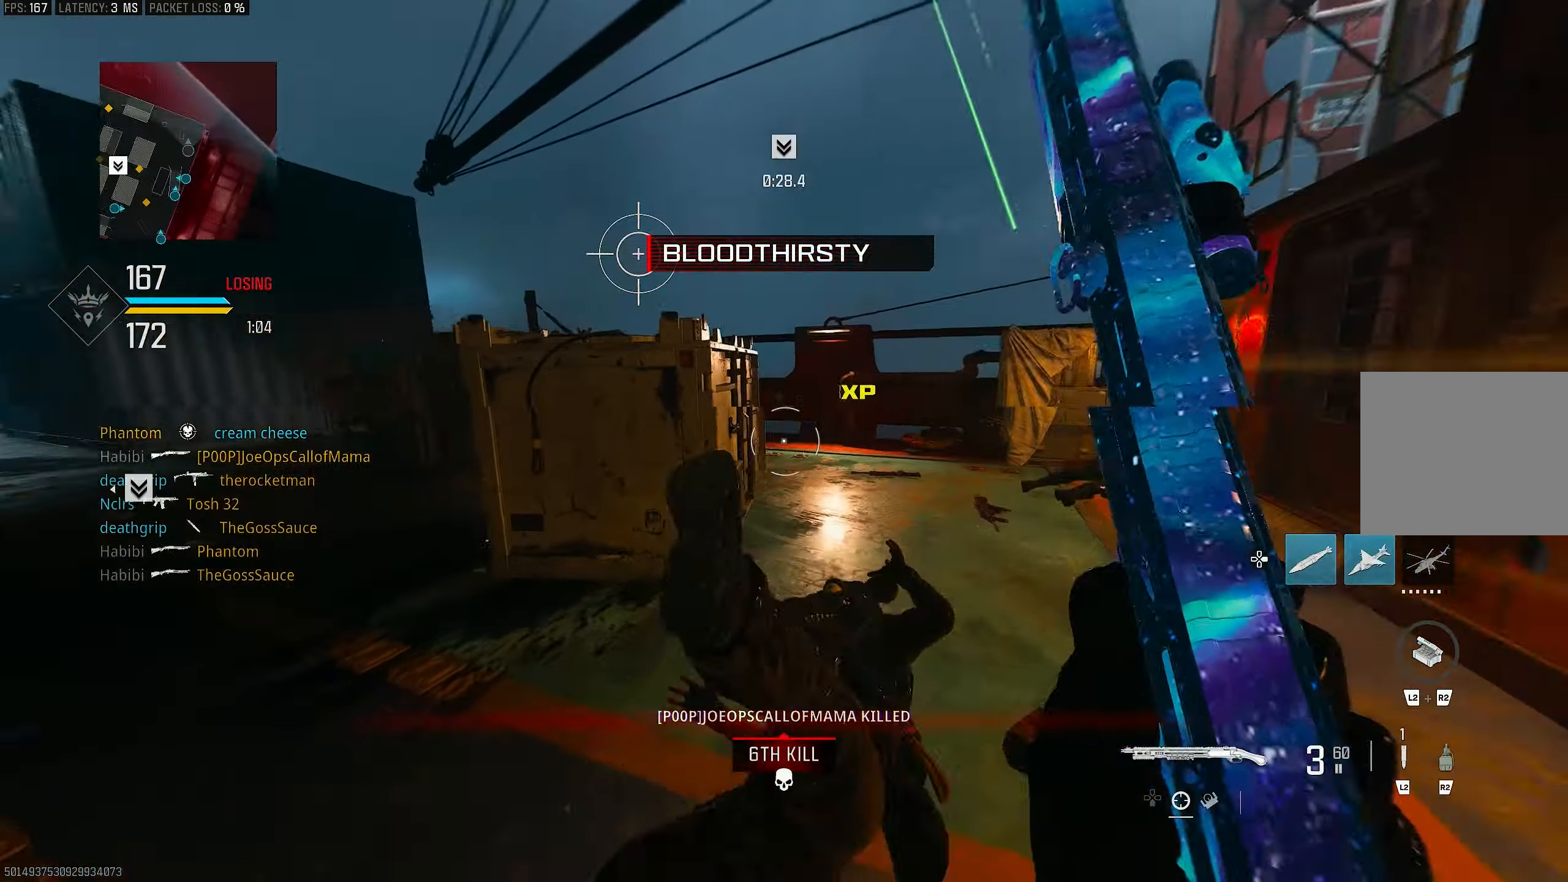
{"buttons": [], "left_stick": "up", "right_stick": "left", "events": [[67, "R1", "down"], [100, "right_stick", "center"], [167, "L1", "up"], [167, "right_stick", "down-right"], [233, "L3", "down"], [233, "R1", "up"], [233, "left_stick", "up"], [300, "right_stick", "down"], [333, "L3", "up"], [433, "right_stick", "center"], [500, "right_stick", "left"]]}
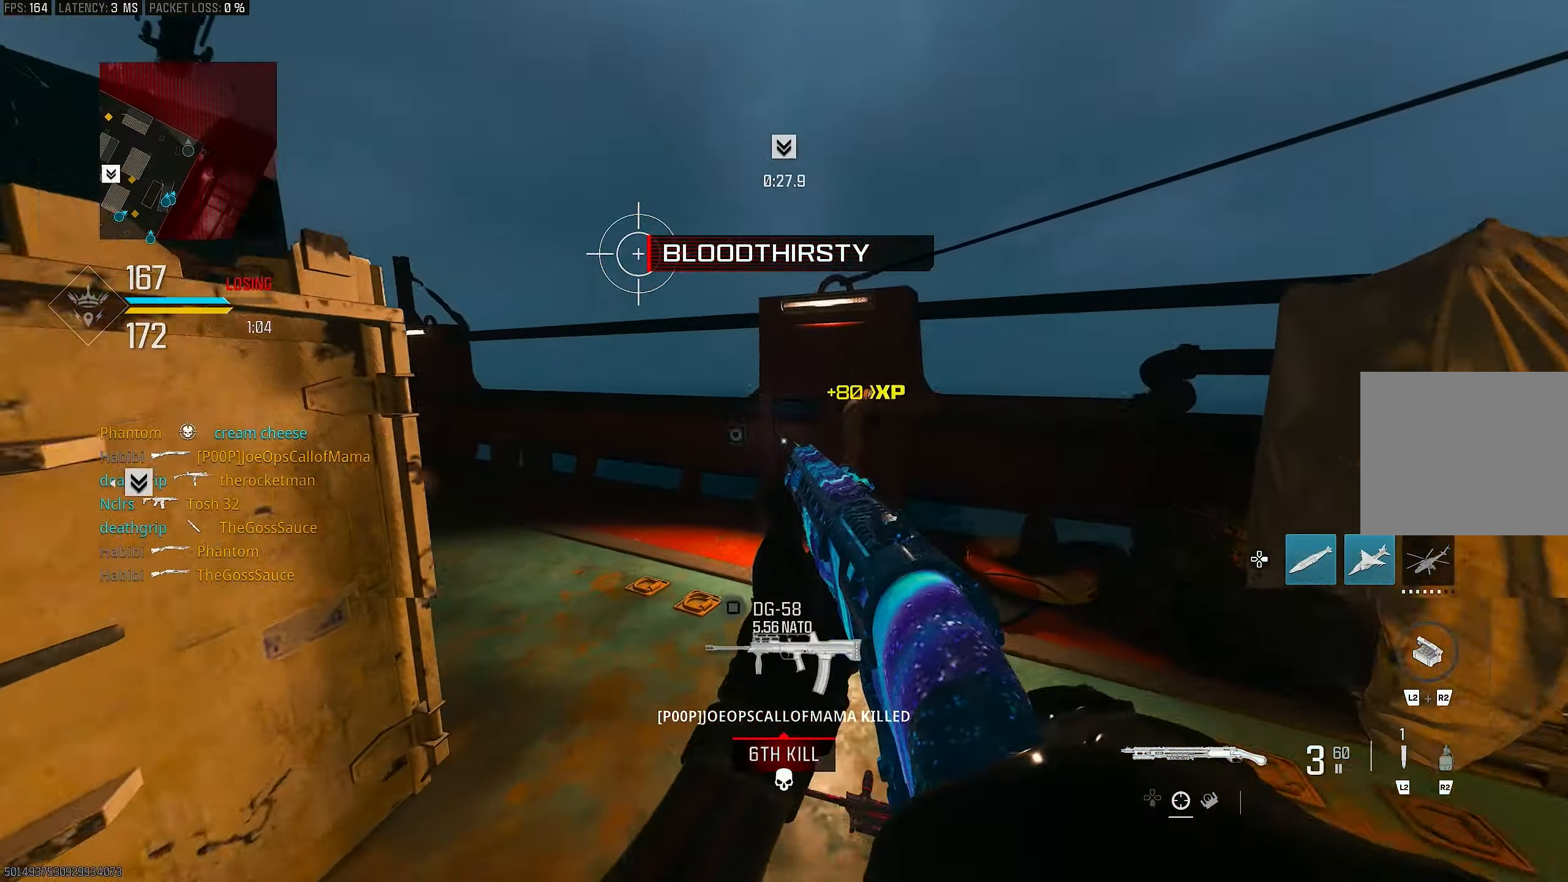
{"buttons": ["SQUARE"], "left_stick": "up", "right_stick": "center", "events": [[100, "R3", "down"], [200, "right_stick", "center"], [300, "CROSS", "down"], [333, "R3", "up"], [433, "CROSS", "up"], [500, "SQUARE", "down"]]}
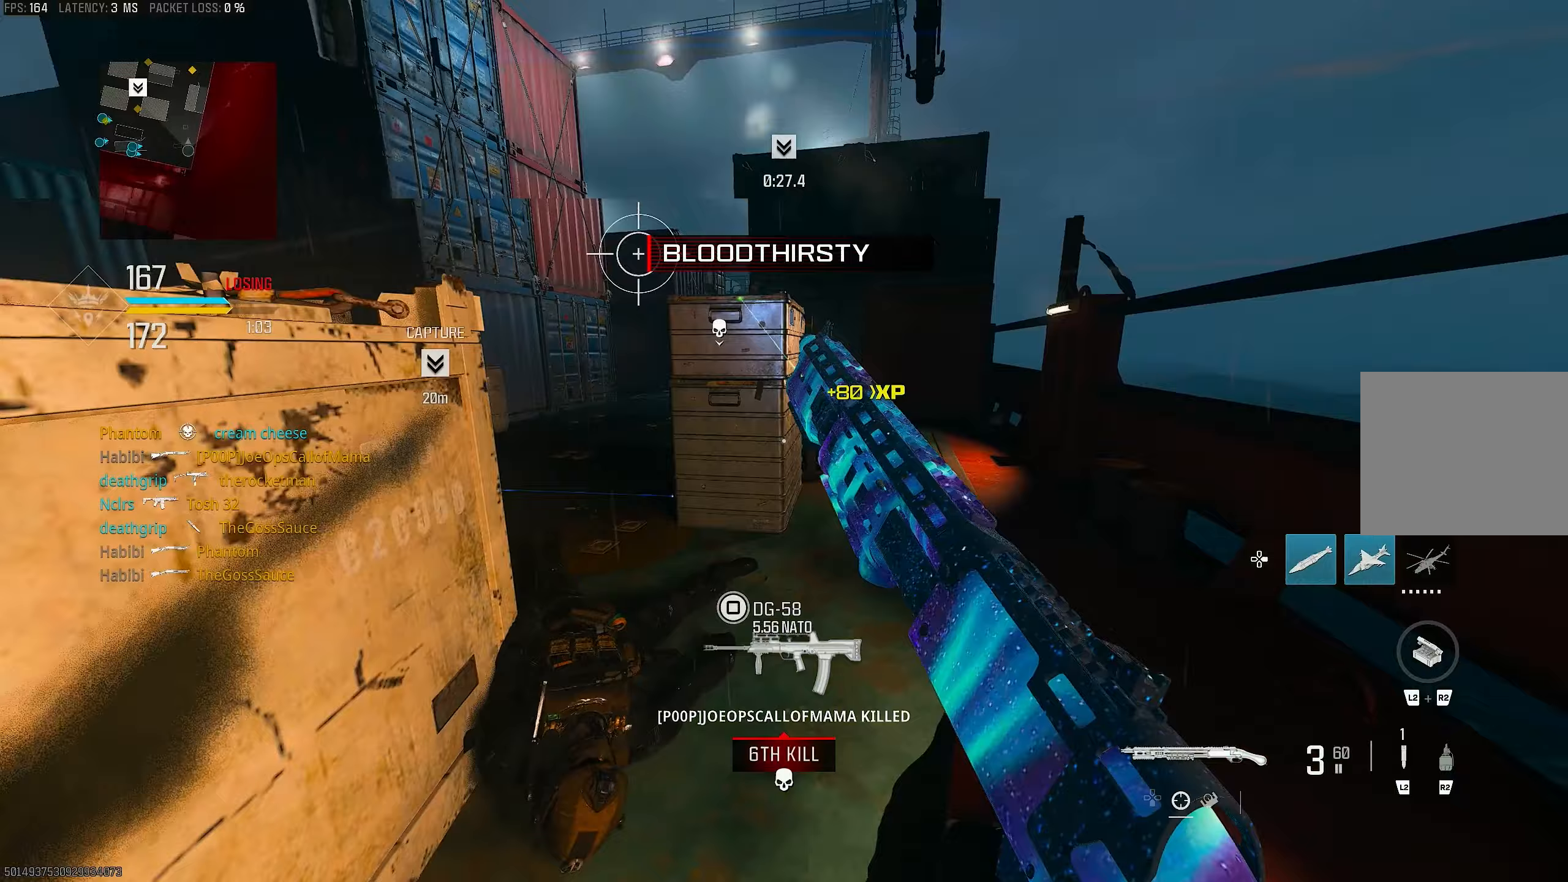
{"buttons": [], "left_stick": "up-right", "right_stick": "center", "events": [[33, "left_stick", "center"], [67, "SQUARE", "up"], [167, "left_stick", "up-left"], [167, "right_stick", "left"], [300, "left_stick", "up"], [400, "right_stick", "center"], [500, "left_stick", "up-right"]]}
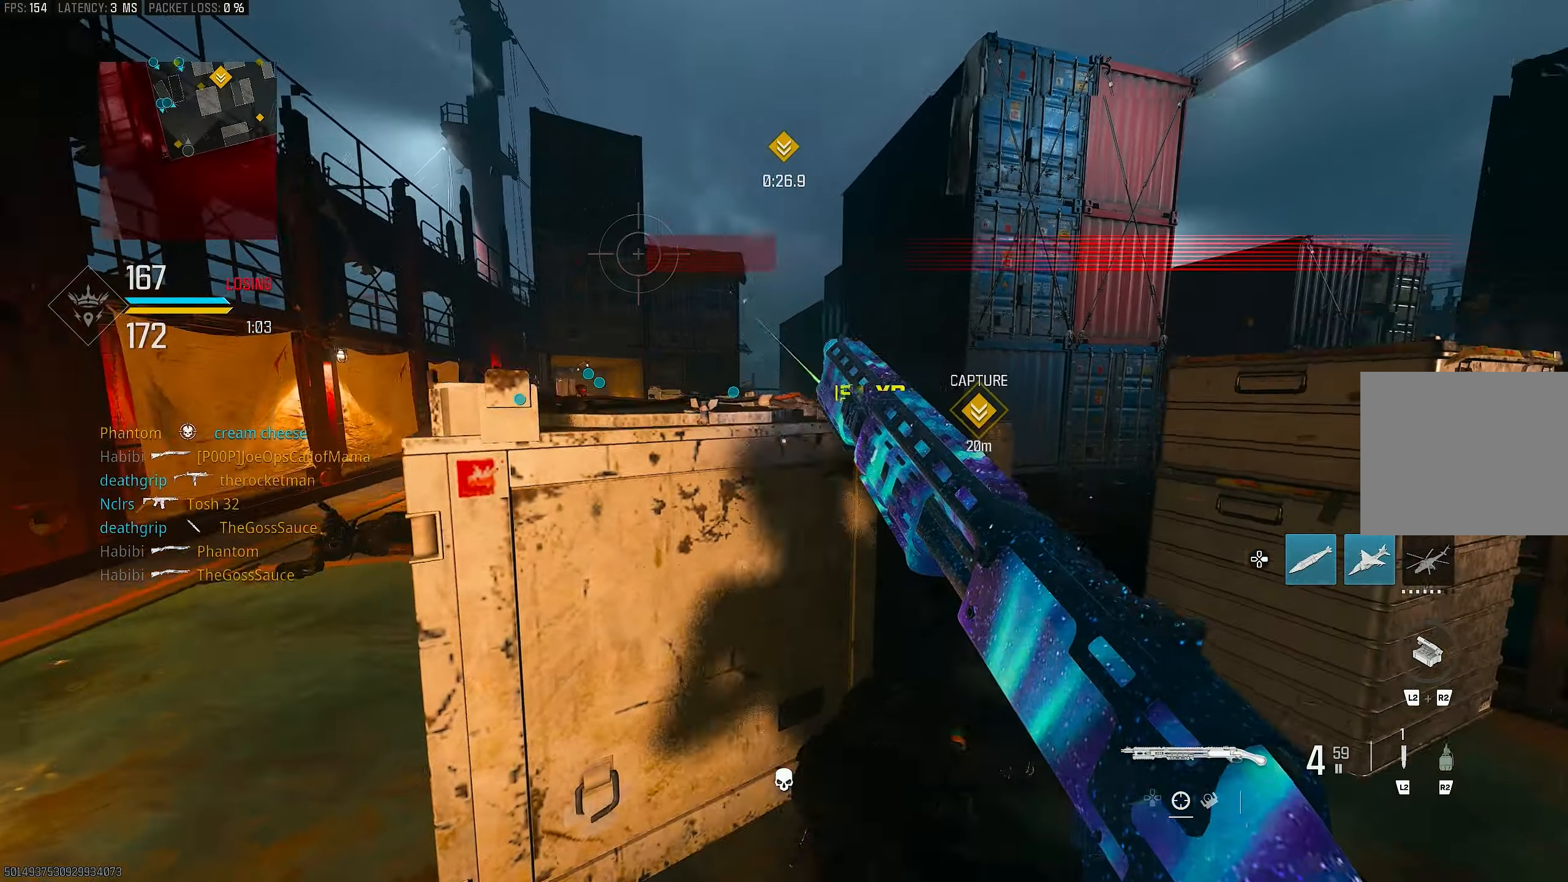
{"buttons": [], "left_stick": "left", "right_stick": "center", "events": [[67, "right_stick", "left"], [383, "right_stick", "center"], [433, "left_stick", "left"]]}
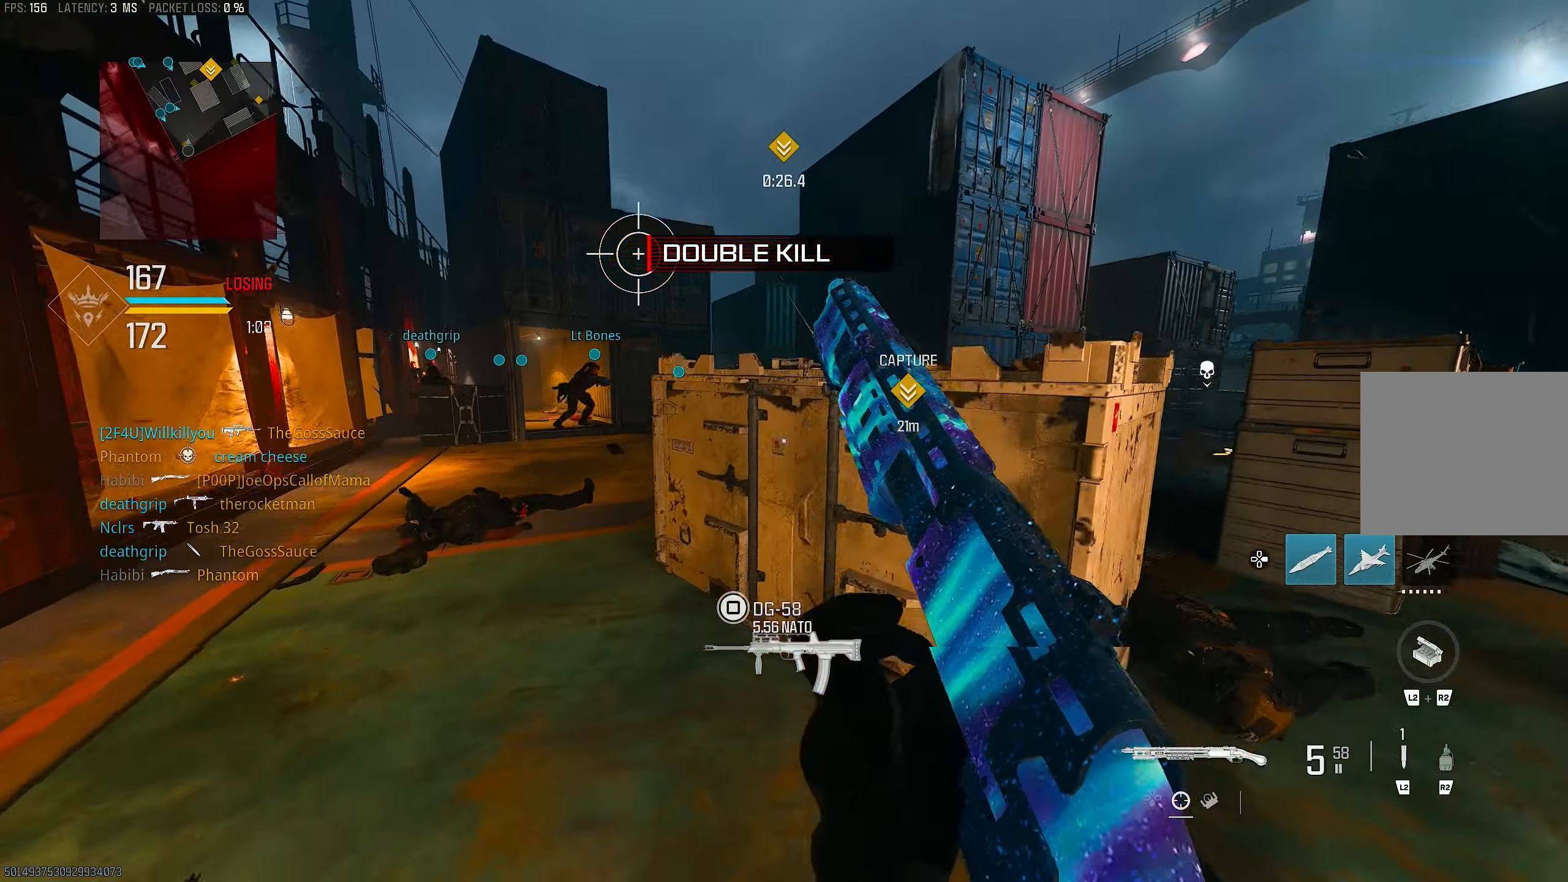
{"buttons": [], "left_stick": "up-left", "right_stick": "center", "events": [[100, "right_stick", "right"], [133, "CROSS", "down"], [183, "right_stick", "center"], [267, "CROSS", "up"], [267, "left_stick", "up-left"]]}
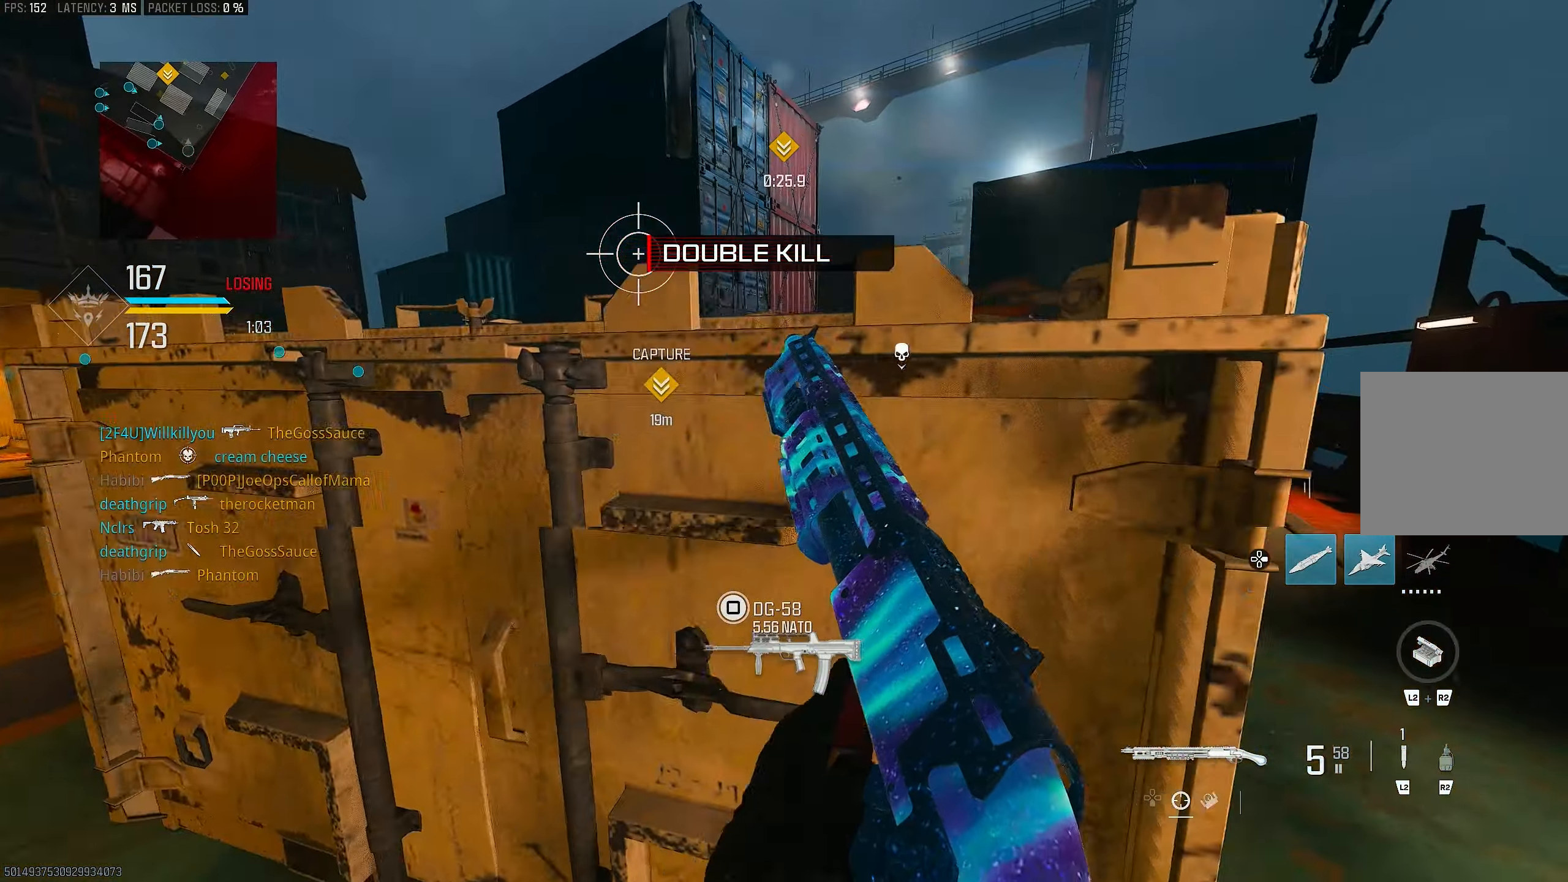
{"buttons": [], "left_stick": "right", "right_stick": "right", "events": [[200, "left_stick", "up"], [367, "left_stick", "up-right"], [467, "left_stick", "right"], [467, "right_stick", "right"]]}
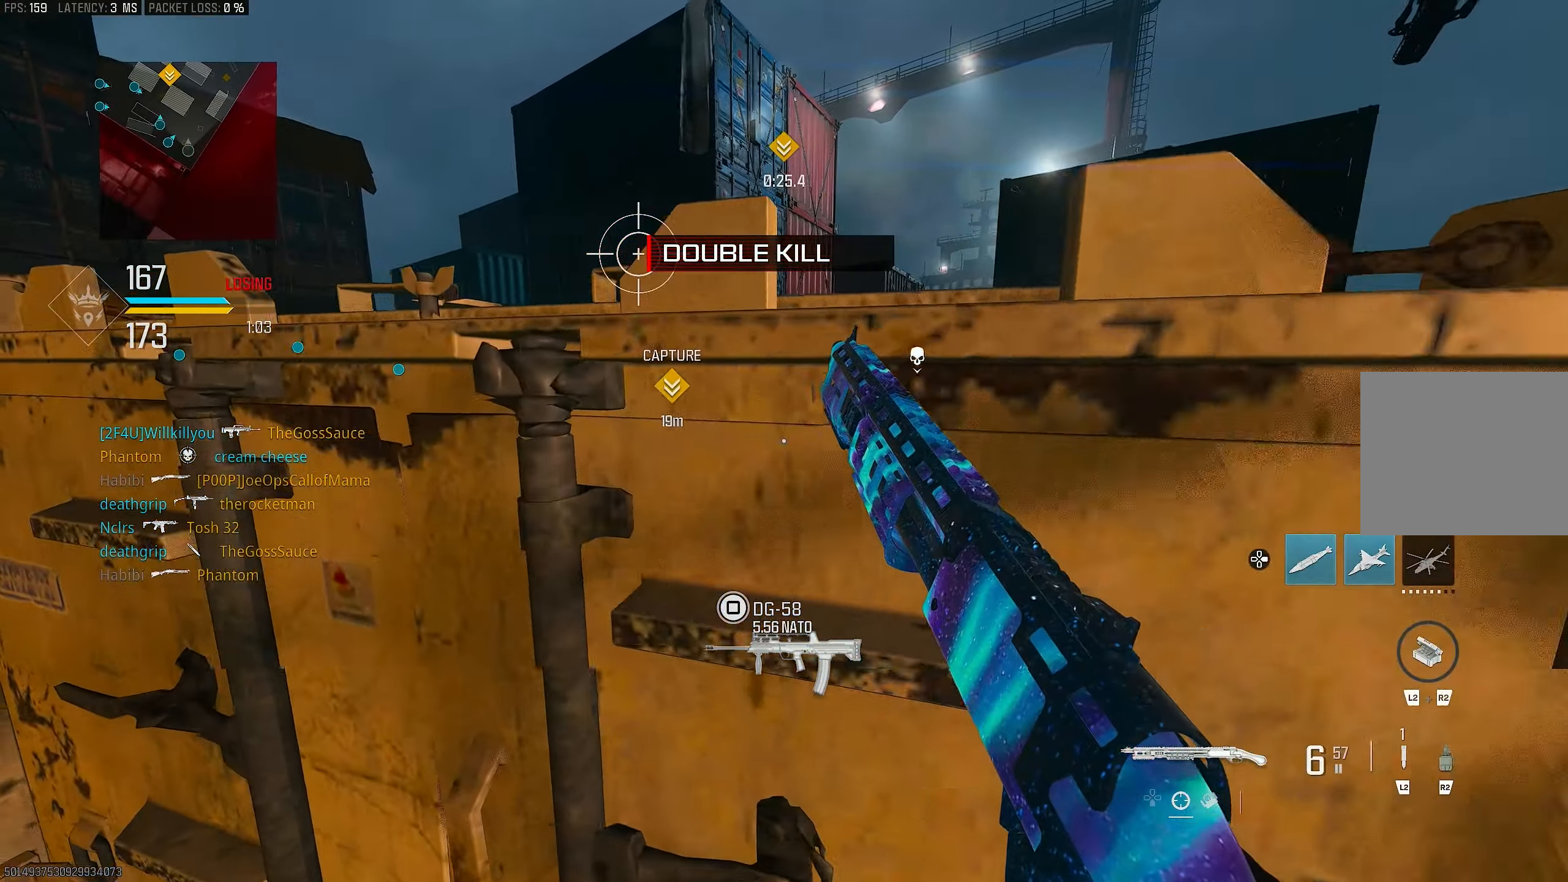
{"buttons": [], "left_stick": "up-left", "right_stick": "center", "events": [[167, "right_stick", "center"], [300, "left_stick", "left"], [433, "left_stick", "up-left"]]}
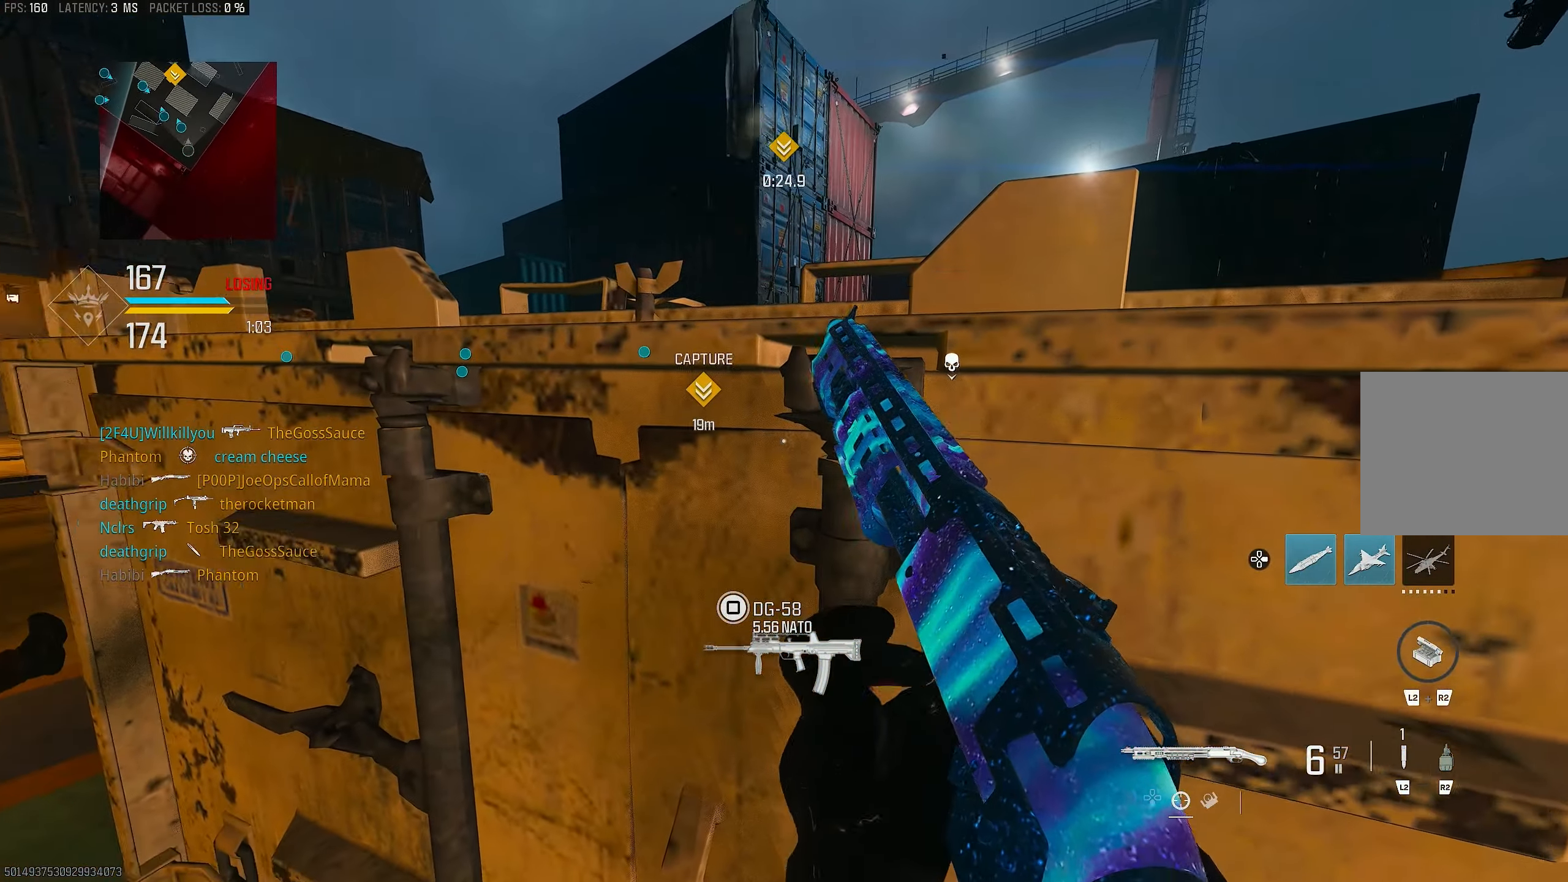
{"buttons": ["DPAD_RIGHT"], "left_stick": "center", "right_stick": "center", "events": [[100, "left_stick", "up"], [200, "left_stick", "up-left"], [333, "left_stick", "center"], [500, "DPAD_RIGHT", "down"]]}
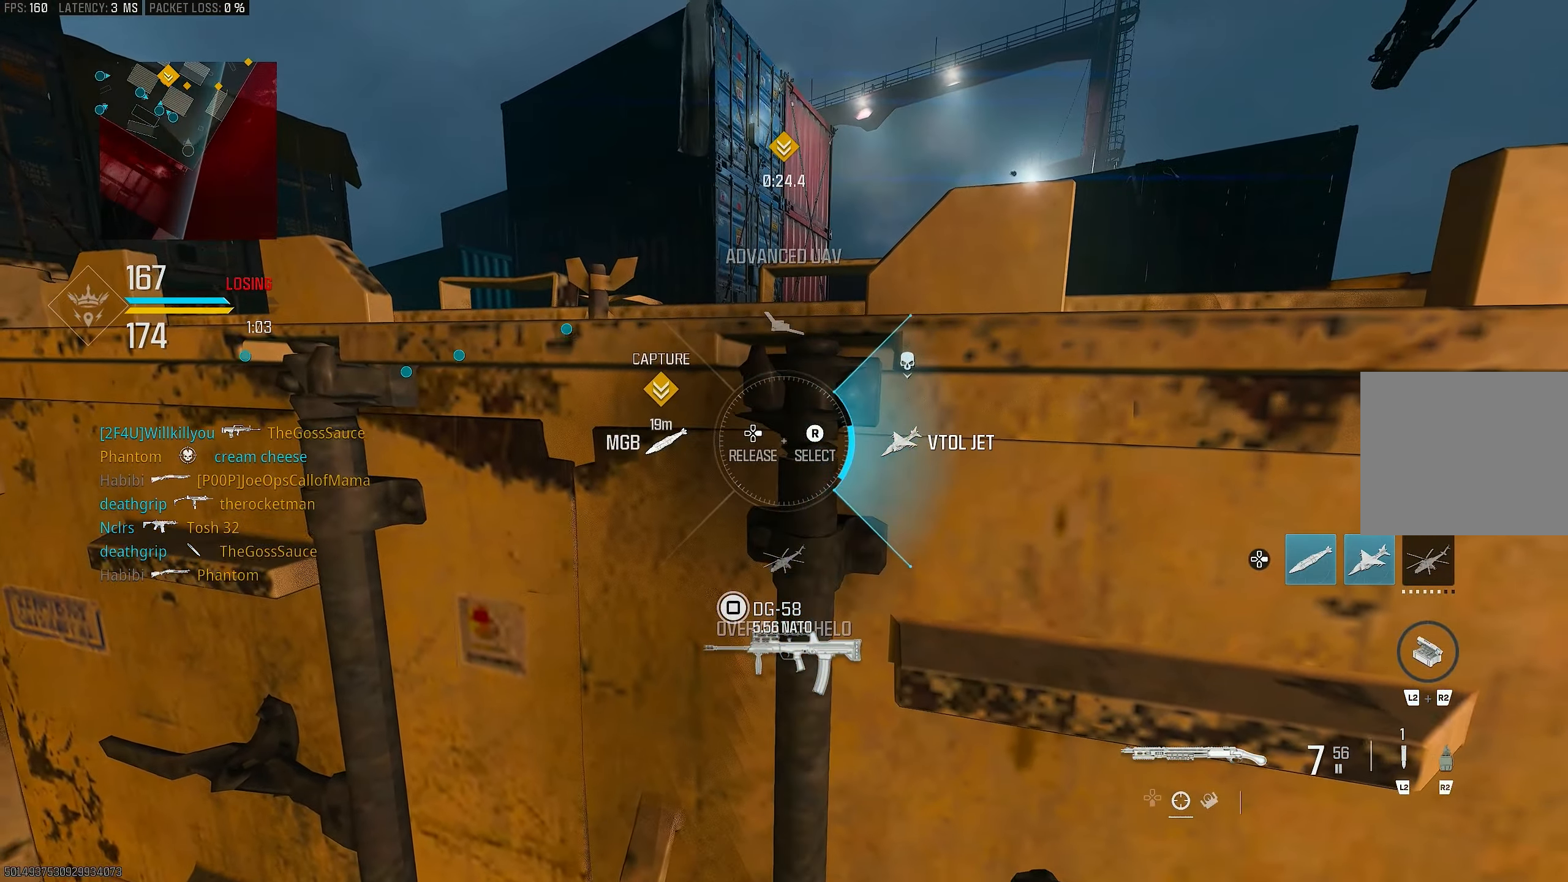
{"buttons": [], "left_stick": "center", "right_stick": "center", "events": [[100, "right_stick", "up-left"], [200, "right_stick", "center"], [267, "DPAD_RIGHT", "up"], [267, "right_stick", "right"], [367, "right_stick", "center"]]}
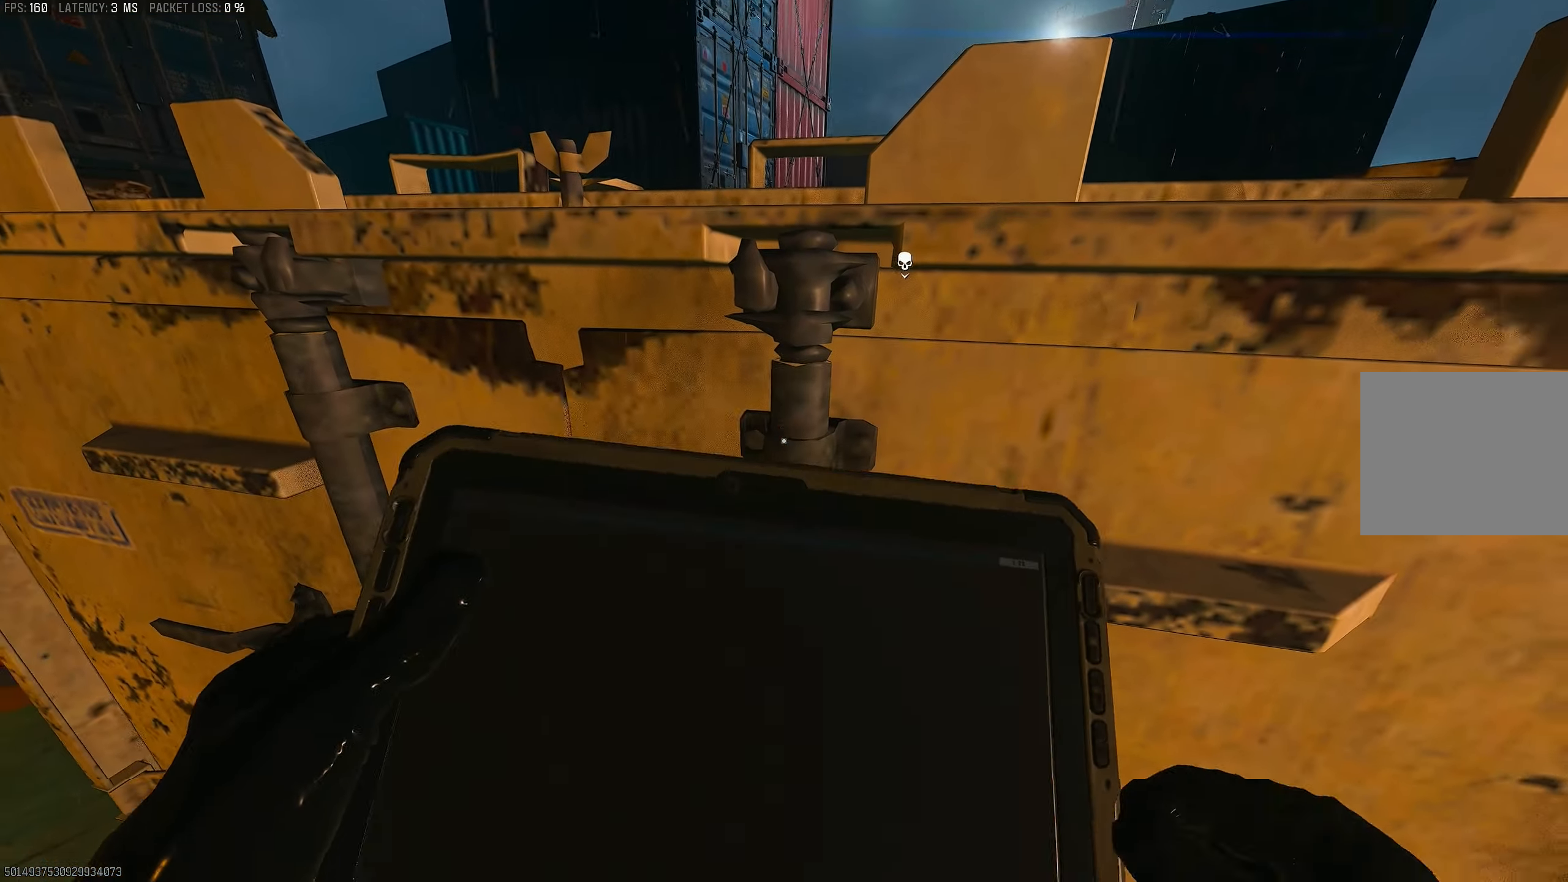
{"buttons": [], "left_stick": "center", "right_stick": "center", "events": []}
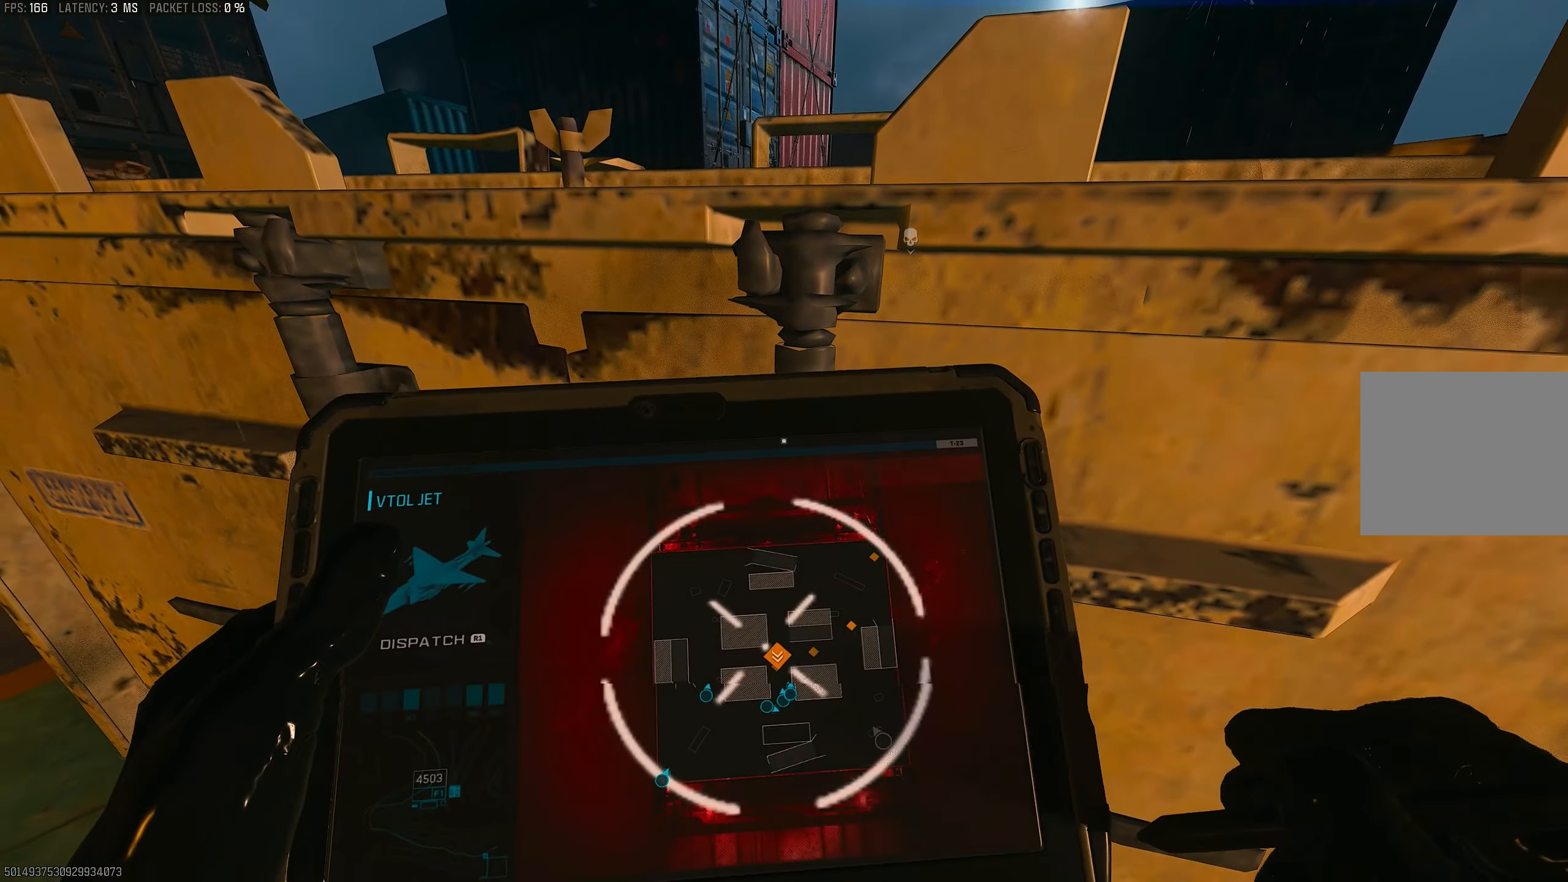
{"buttons": [], "left_stick": "down-right", "right_stick": "center", "events": [[300, "left_stick", "up-right"], [483, "left_stick", "down-right"]]}
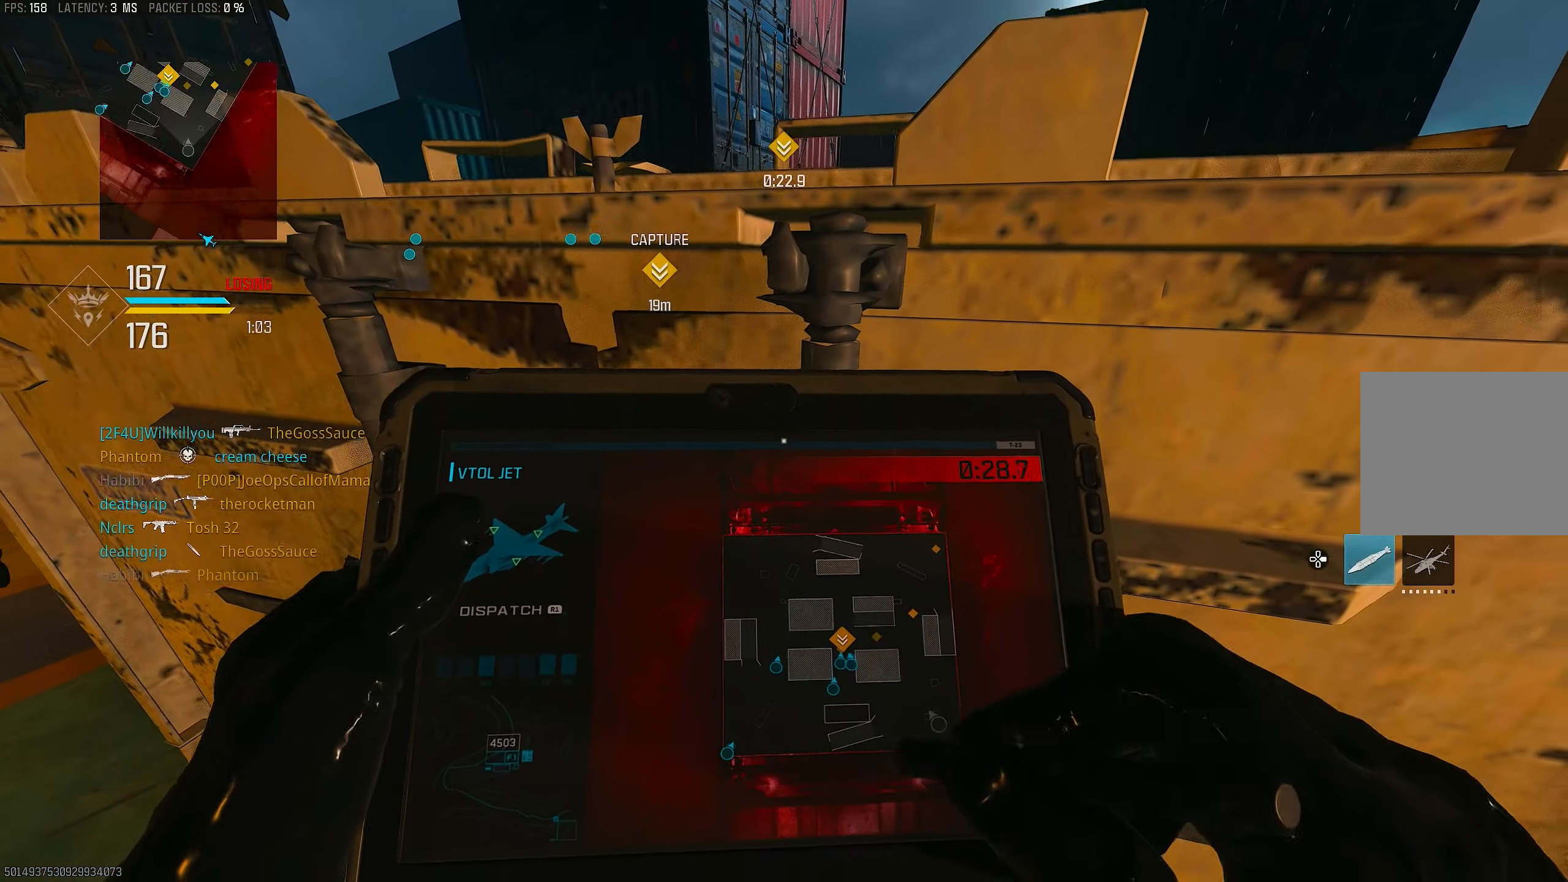
{"buttons": [], "left_stick": "center", "right_stick": "center", "events": [[67, "left_stick", "down-left"], [200, "left_stick", "right"], [333, "CROSS", "down"], [333, "left_stick", "center"], [433, "CROSS", "up"]]}
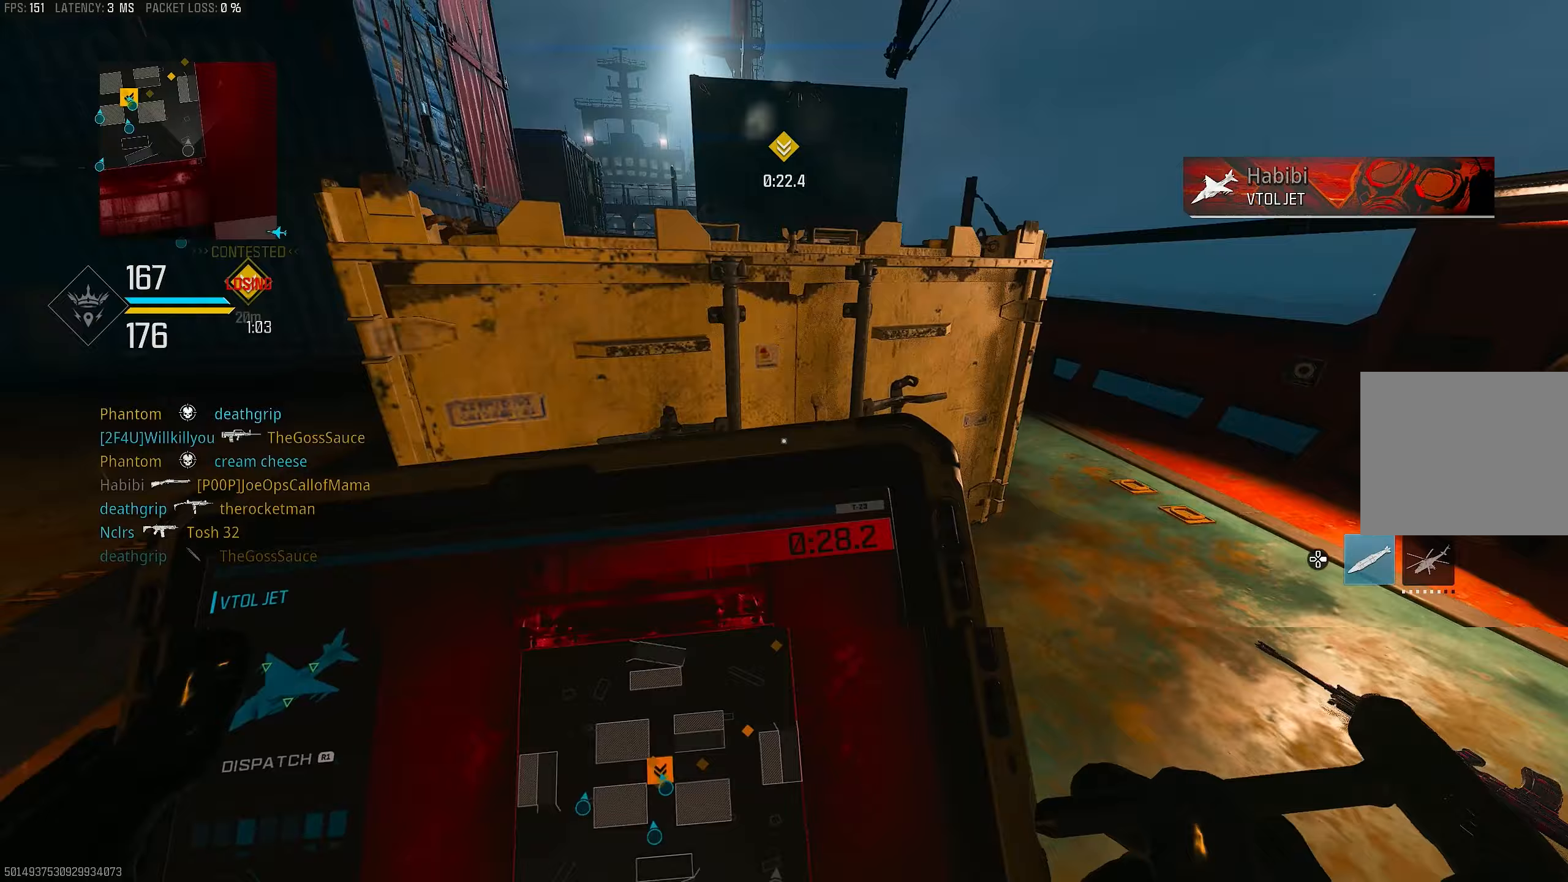
{"buttons": [], "left_stick": "down-left", "right_stick": "right", "events": [[133, "left_stick", "down-left"], [300, "right_stick", "up-right"], [433, "right_stick", "right"]]}
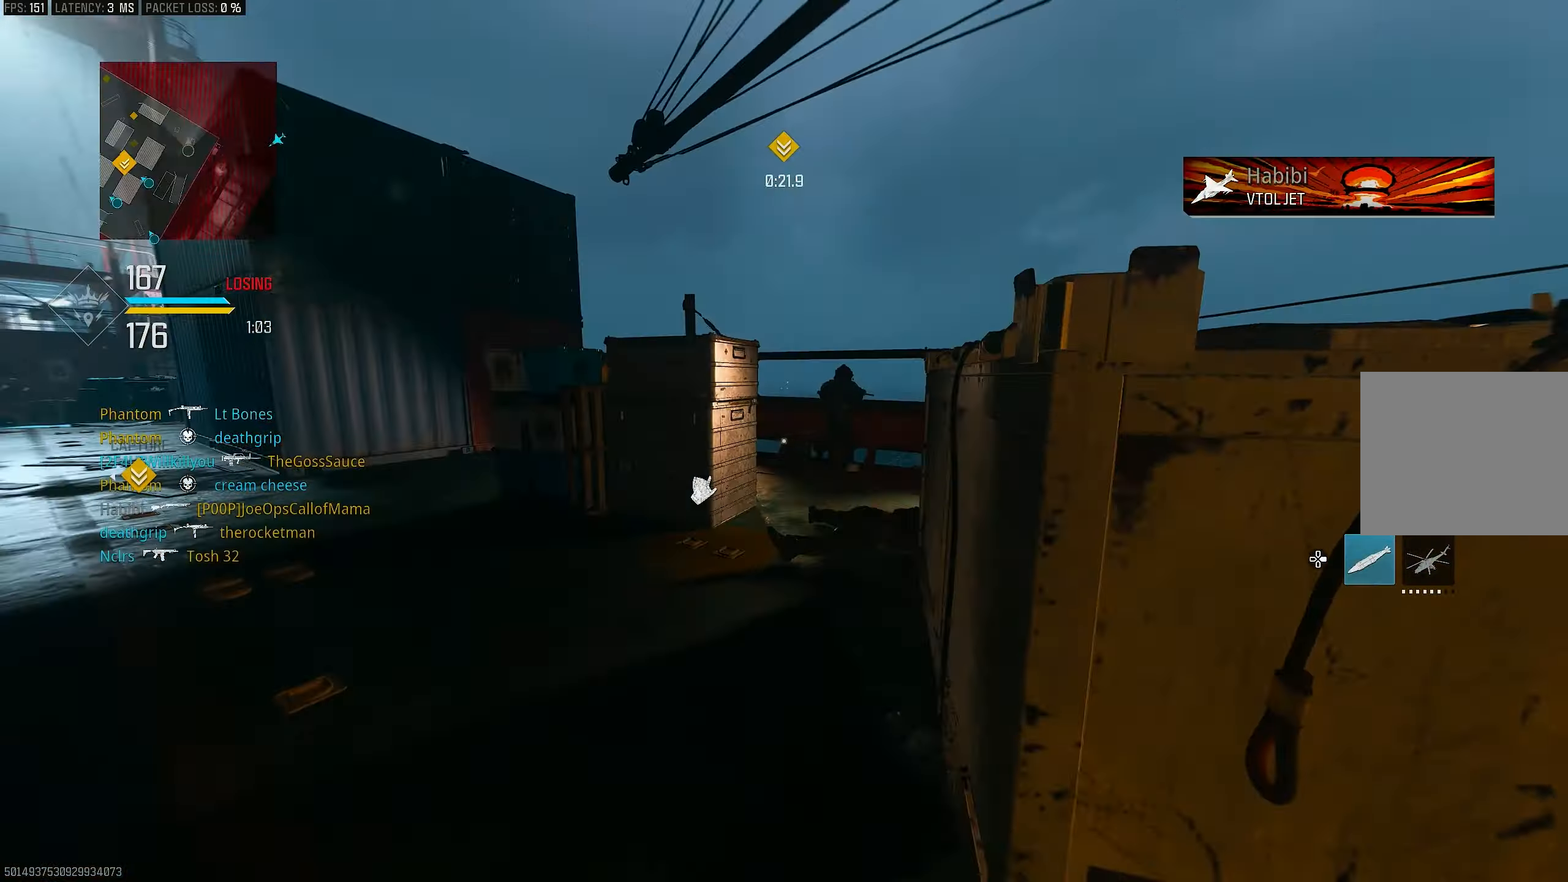
{"buttons": [], "left_stick": "up", "right_stick": "right", "events": [[67, "right_stick", "left"], [167, "left_stick", "up-left"], [233, "L3", "down"], [333, "L3", "up"], [333, "left_stick", "up"], [333, "right_stick", "right"]]}
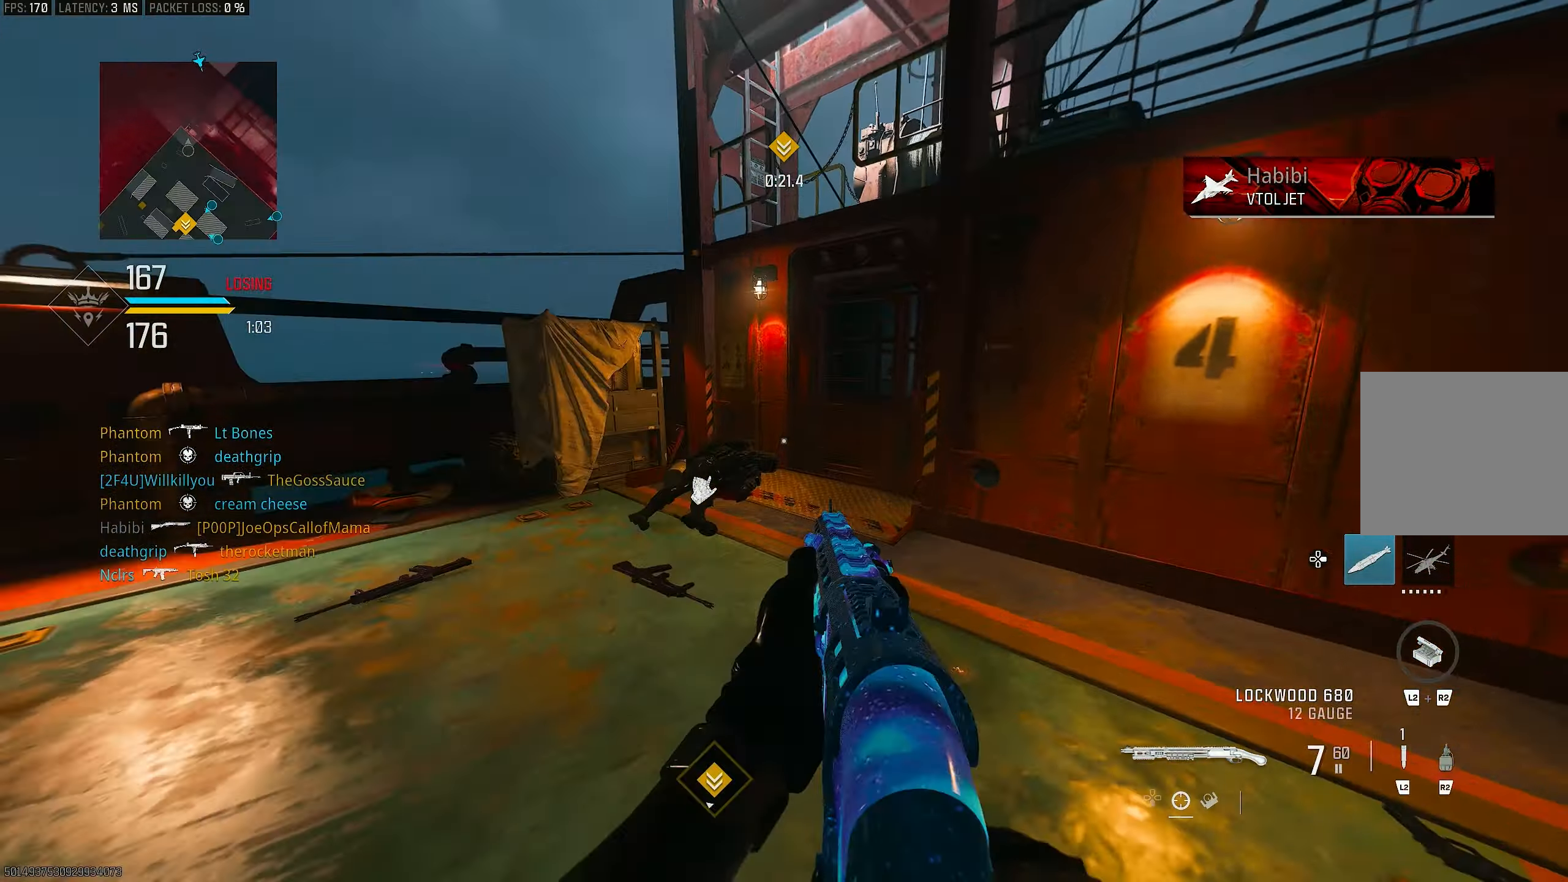
{"buttons": [], "left_stick": "up-right", "right_stick": "right", "events": [[133, "left_stick", "right"], [300, "left_stick", "up-right"], [400, "L3", "down"], [467, "L3", "up"]]}
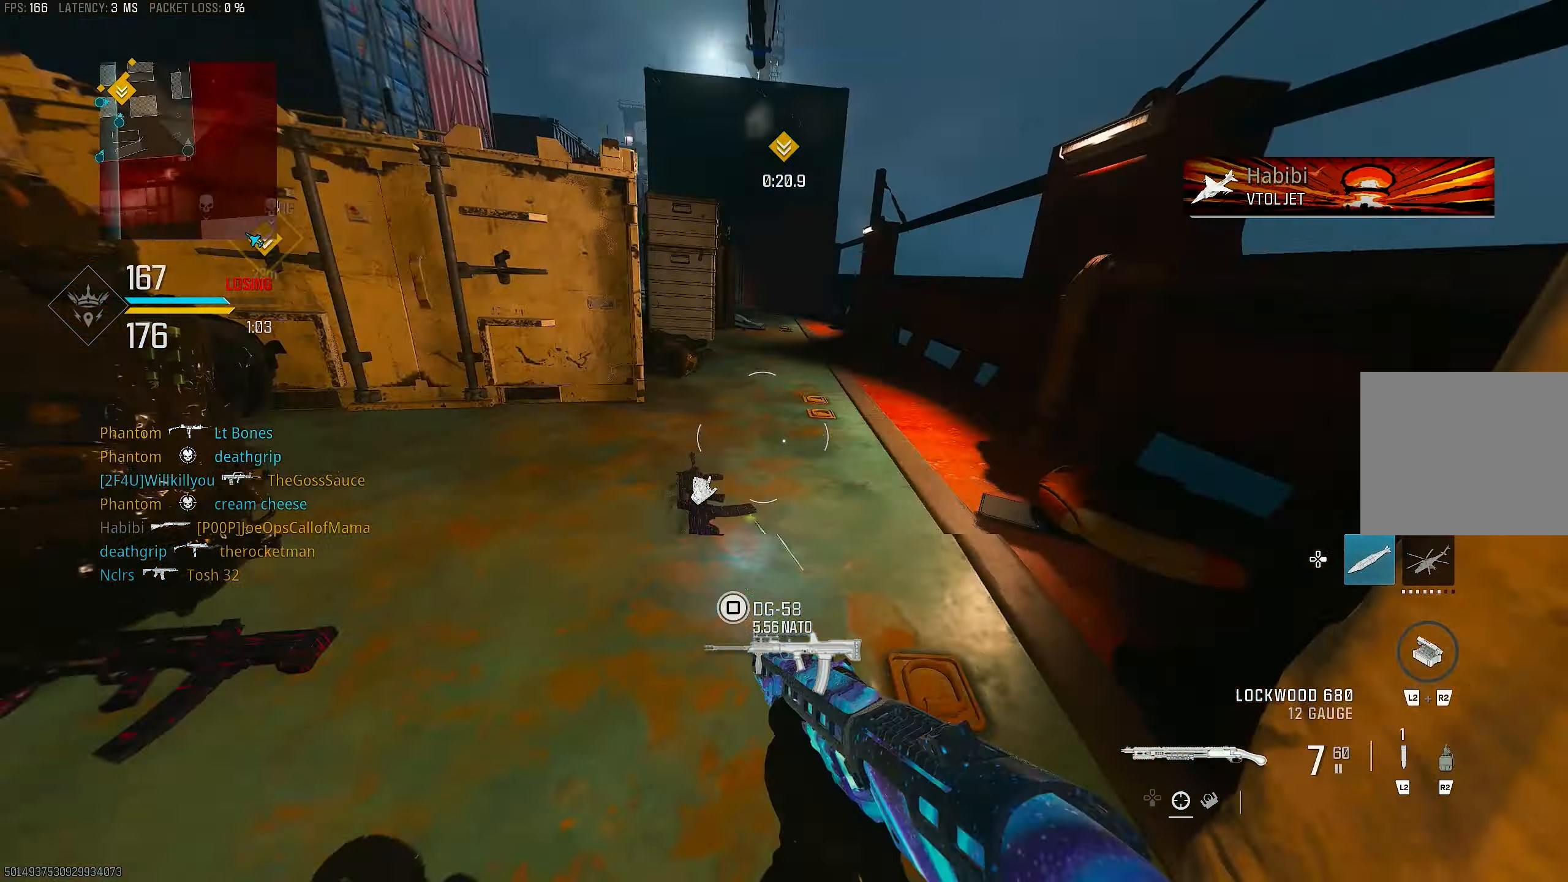
{"buttons": ["CROSS", "R3"], "left_stick": "up-right", "right_stick": "left", "events": [[100, "L3", "down"], [100, "right_stick", "center"], [167, "right_stick", "left"], [300, "R3", "down"], [333, "L3", "up"], [367, "R3", "up"], [433, "R3", "down"], [467, "CROSS", "down"]]}
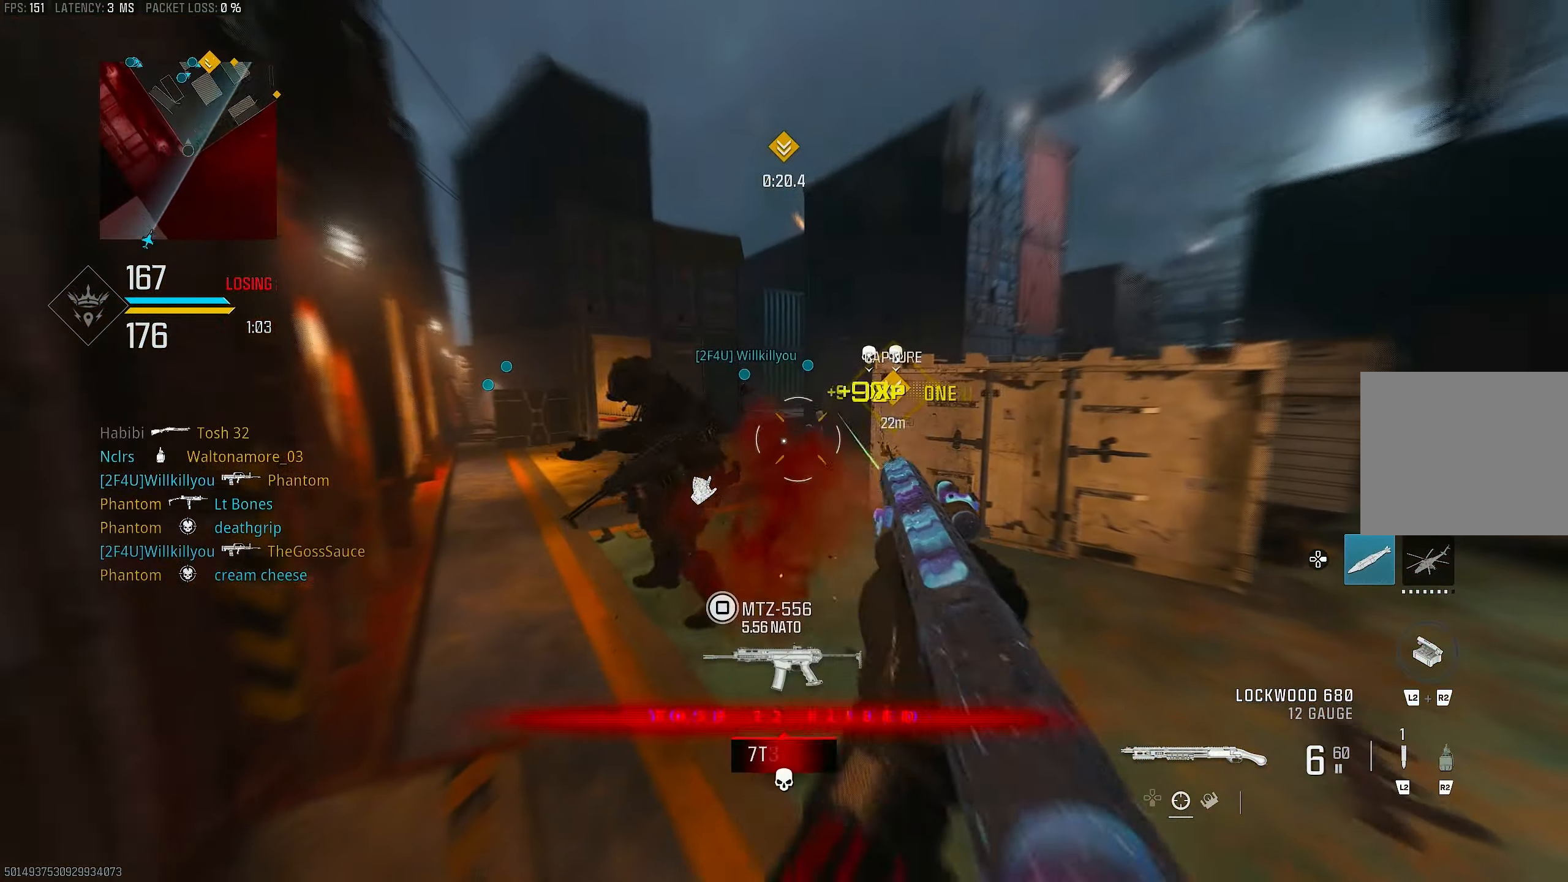
{"buttons": ["R1"], "left_stick": "left", "right_stick": "up", "events": [[100, "CROSS", "up"], [100, "R3", "up"], [100, "left_stick", "down-right"], [200, "left_stick", "down-left"], [300, "left_stick", "left"], [300, "right_stick", "up"], [467, "R1", "down"]]}
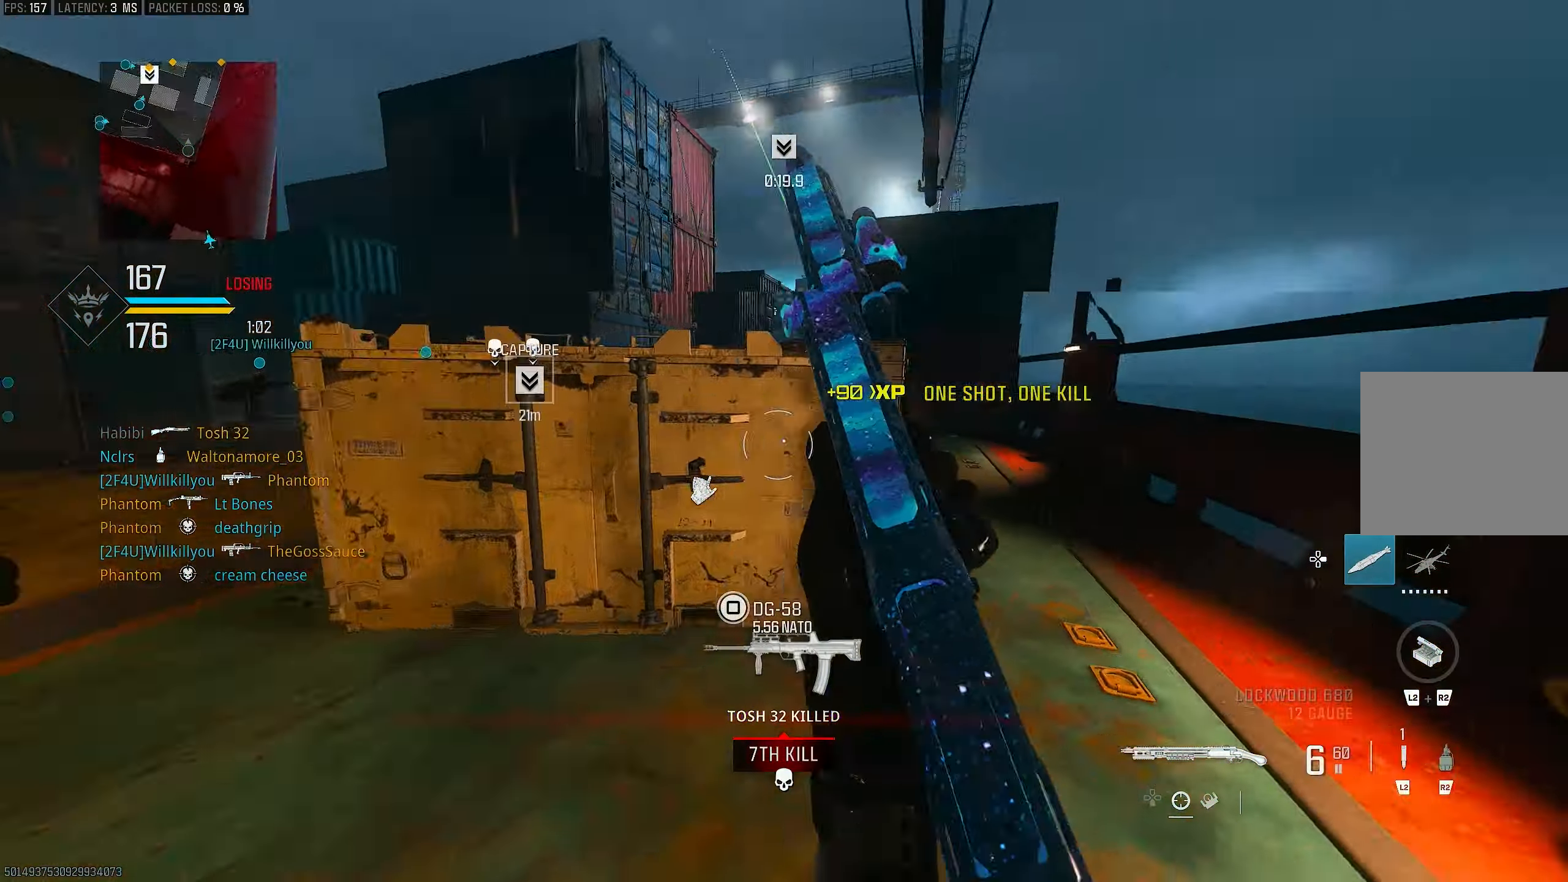
{"buttons": [], "left_stick": "up-right", "right_stick": "up-right", "events": [[100, "R1", "up"], [100, "right_stick", "center"], [167, "left_stick", "right"], [200, "right_stick", "right"], [300, "right_stick", "center"], [367, "left_stick", "up-right"], [367, "right_stick", "left"], [433, "L3", "down"], [500, "L3", "up"], [500, "right_stick", "up-right"]]}
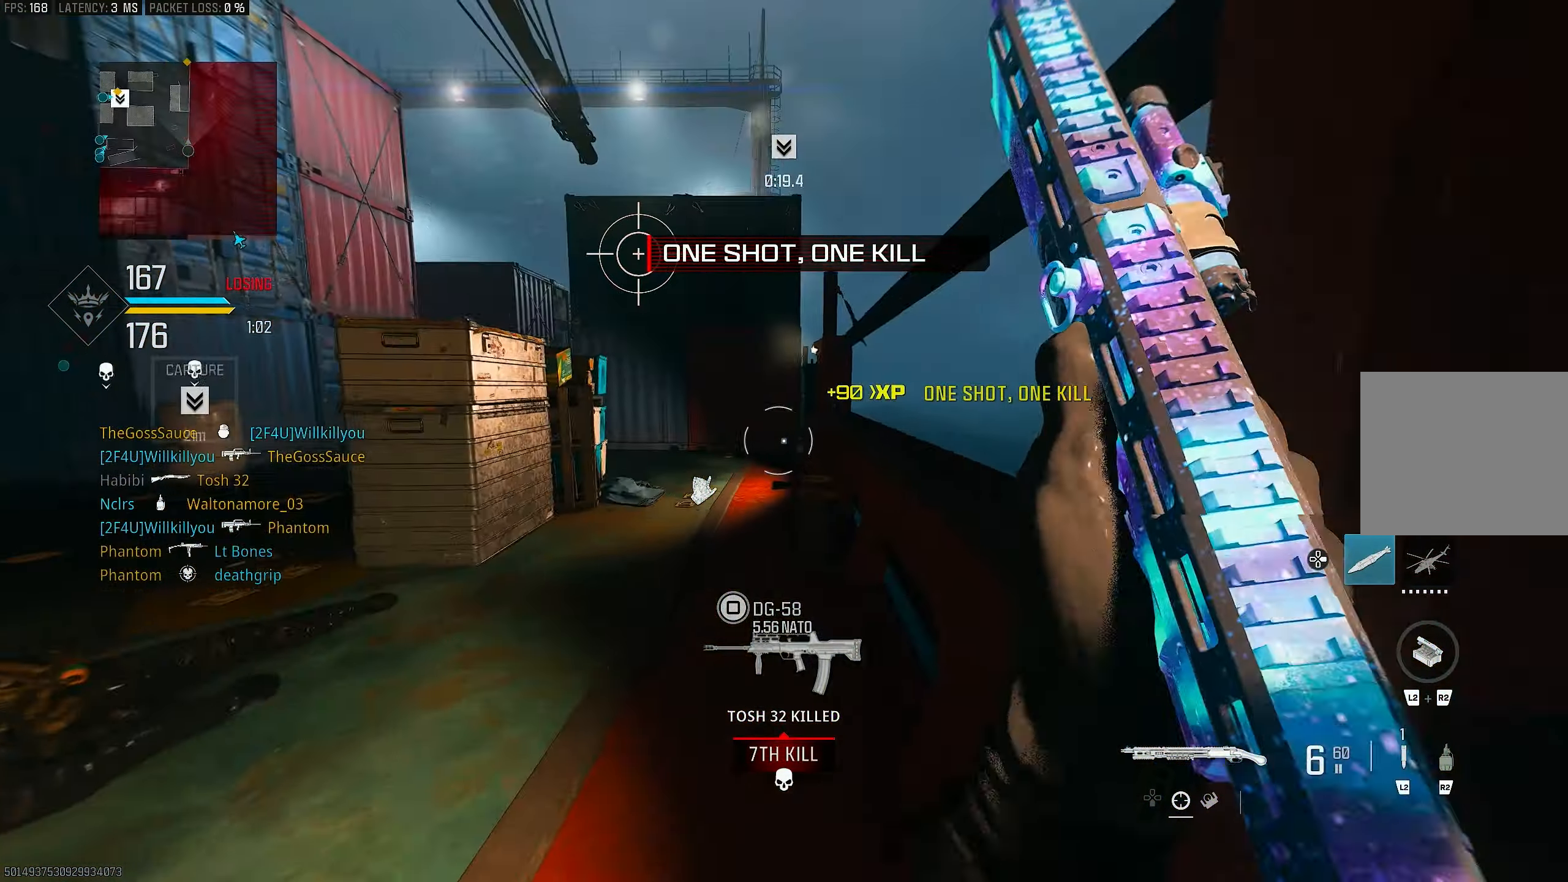
{"buttons": [], "left_stick": "up", "right_stick": "left", "events": [[100, "right_stick", "right"], [133, "left_stick", "right"], [233, "left_stick", "up-right"], [300, "right_stick", "center"], [333, "L3", "down"], [333, "left_stick", "up"], [400, "right_stick", "left"], [467, "L3", "up"]]}
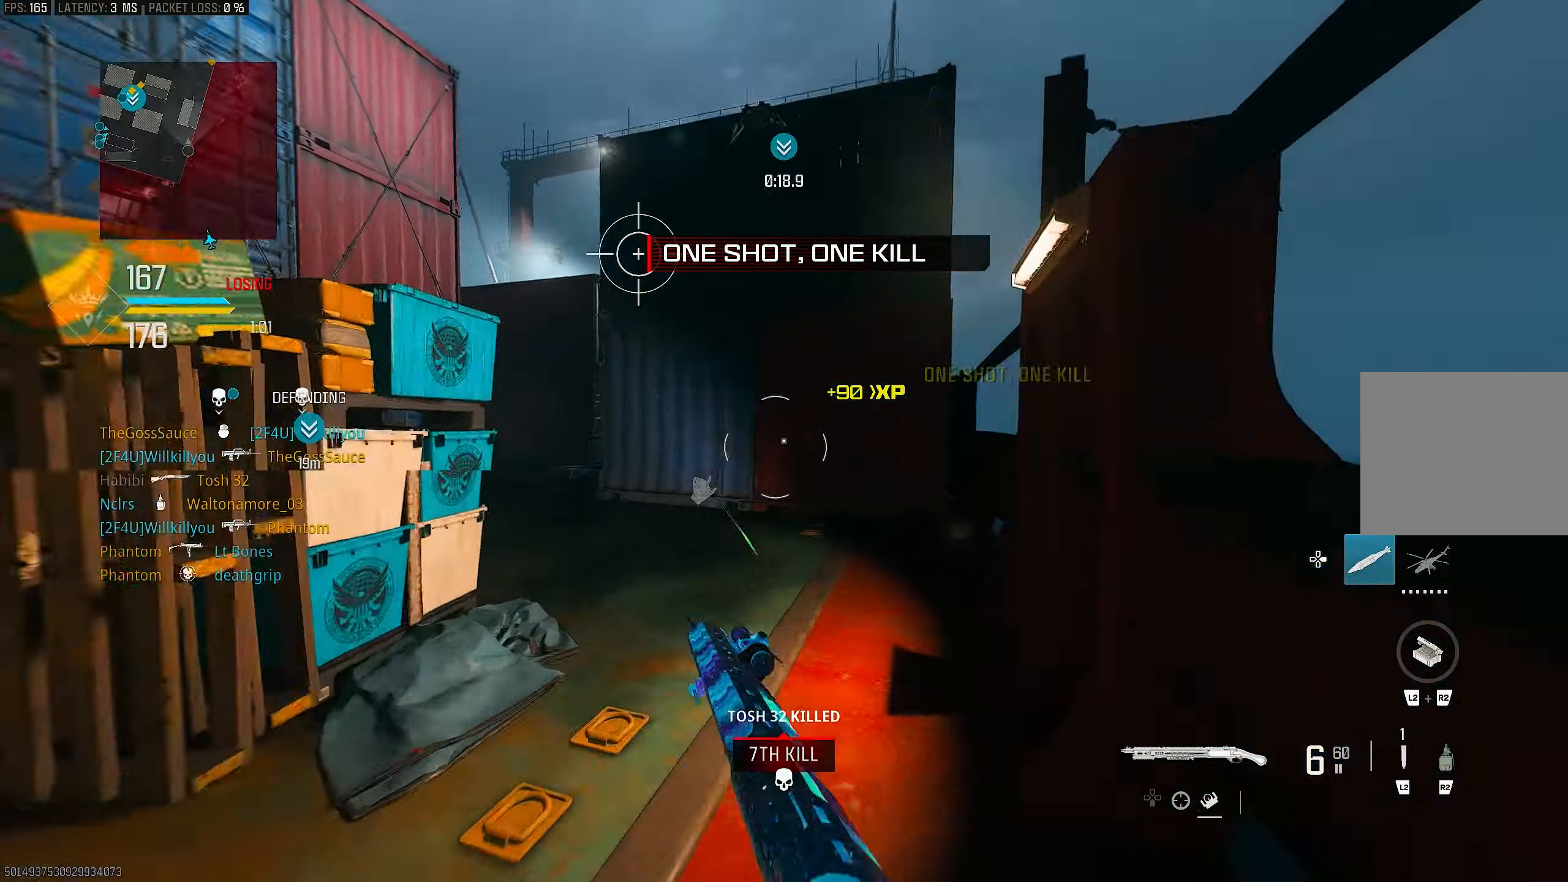
{"buttons": ["R3"], "left_stick": "up", "right_stick": "center", "events": [[167, "right_stick", "center"], [233, "right_stick", "left"], [400, "right_stick", "center"], [500, "R3", "down"]]}
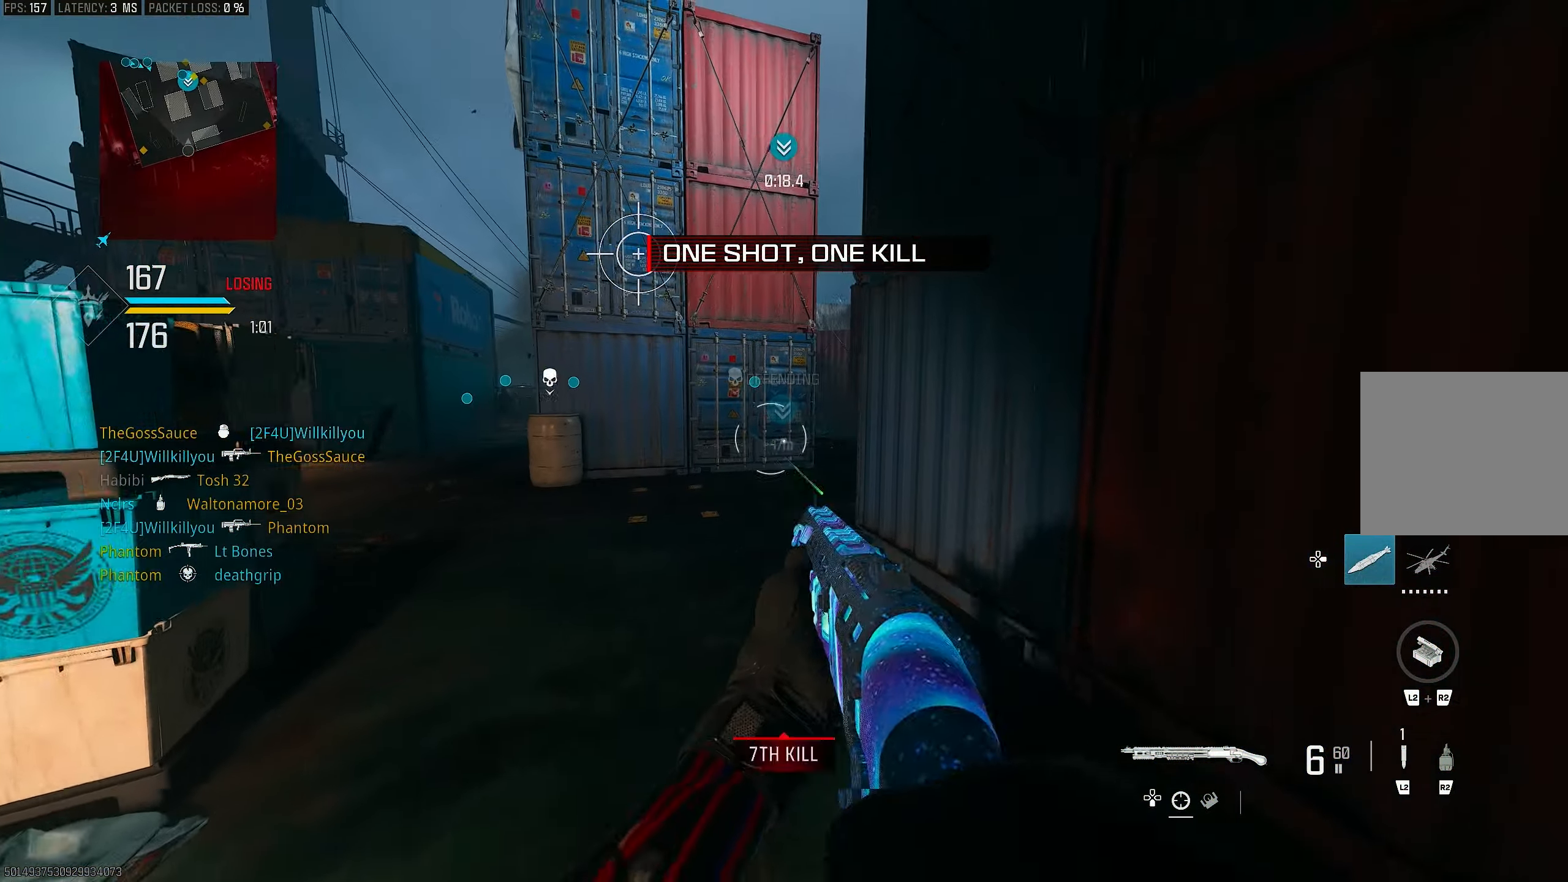
{"buttons": [], "left_stick": "right", "right_stick": "center", "events": [[133, "R3", "up"], [200, "left_stick", "up-right"], [200, "right_stick", "left"], [267, "R3", "down"], [300, "CROSS", "down"], [367, "R3", "up"], [367, "left_stick", "right"], [400, "CROSS", "up"], [467, "right_stick", "center"]]}
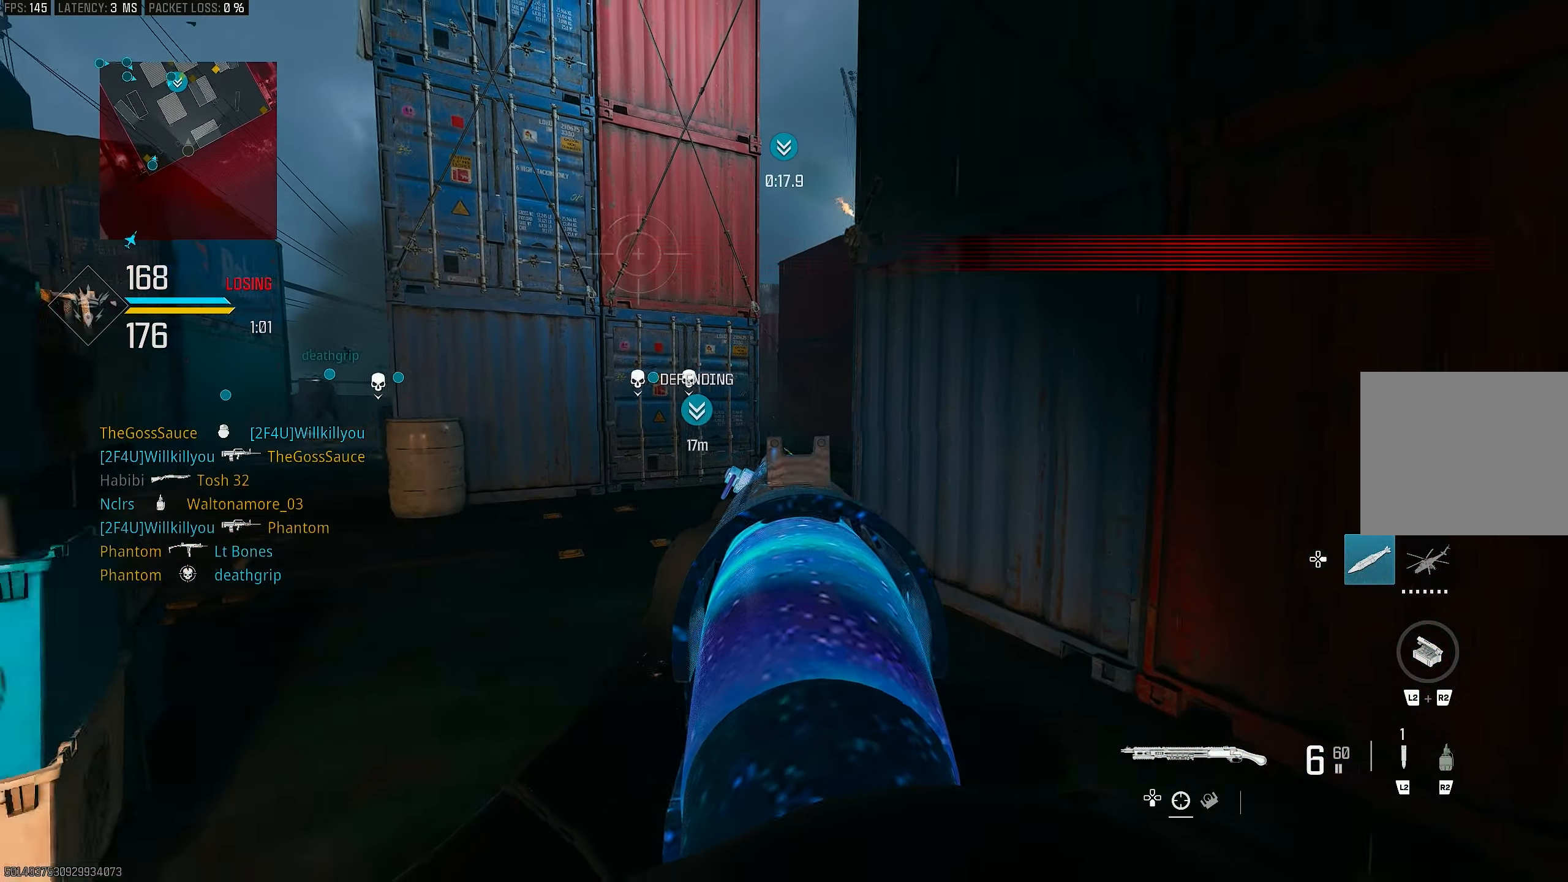
{"buttons": ["L1"], "left_stick": "down-left", "right_stick": "center", "events": [[67, "L1", "down"], [200, "left_stick", "left"], [233, "right_stick", "right"], [367, "right_stick", "center"], [467, "left_stick", "down-left"]]}